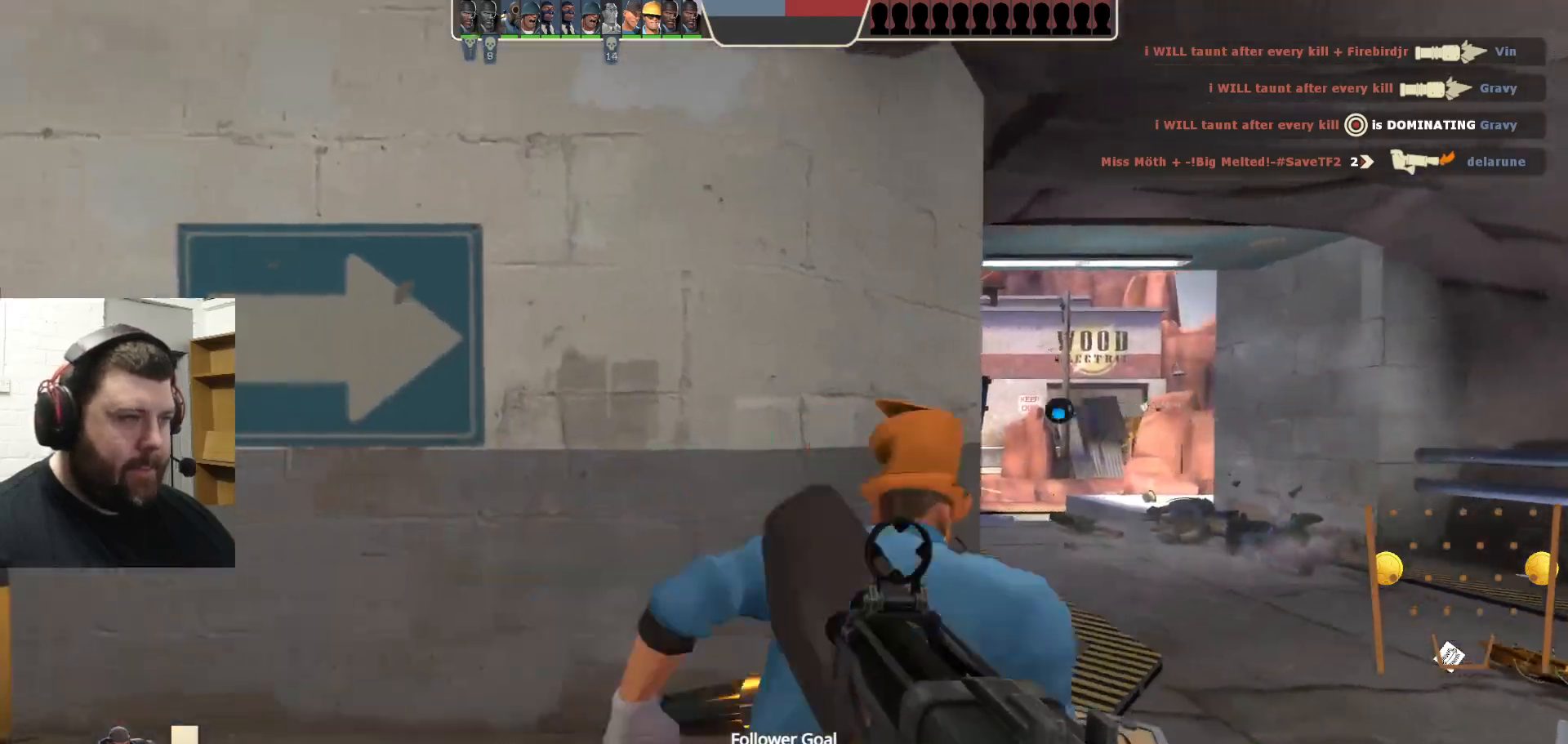
Gameplay with a controller (PlayStation layout); each line is a JSON object with the inputs held at the frame after it. "events" lists button and stick changes between this image and that frame as [ms after this image, input, new state], when the widget could be followed in between.
{"buttons": [], "left_stick": "left", "right_stick": "center", "events": [[167, "right_stick", "up-right"], [317, "right_stick", "center"]]}
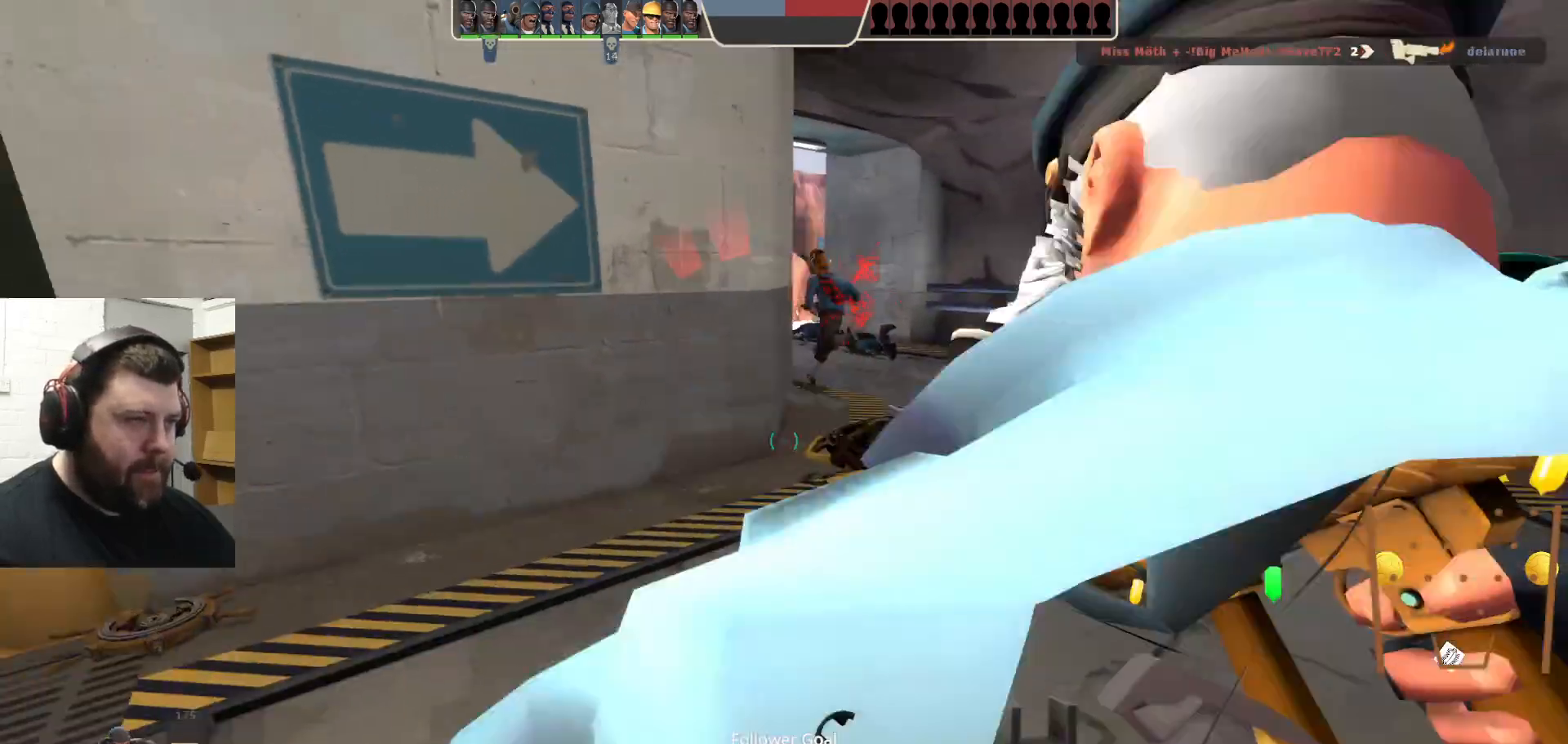
{"buttons": [], "left_stick": "up-left", "right_stick": "center", "events": [[183, "right_stick", "left"], [267, "left_stick", "up-left"], [283, "right_stick", "center"]]}
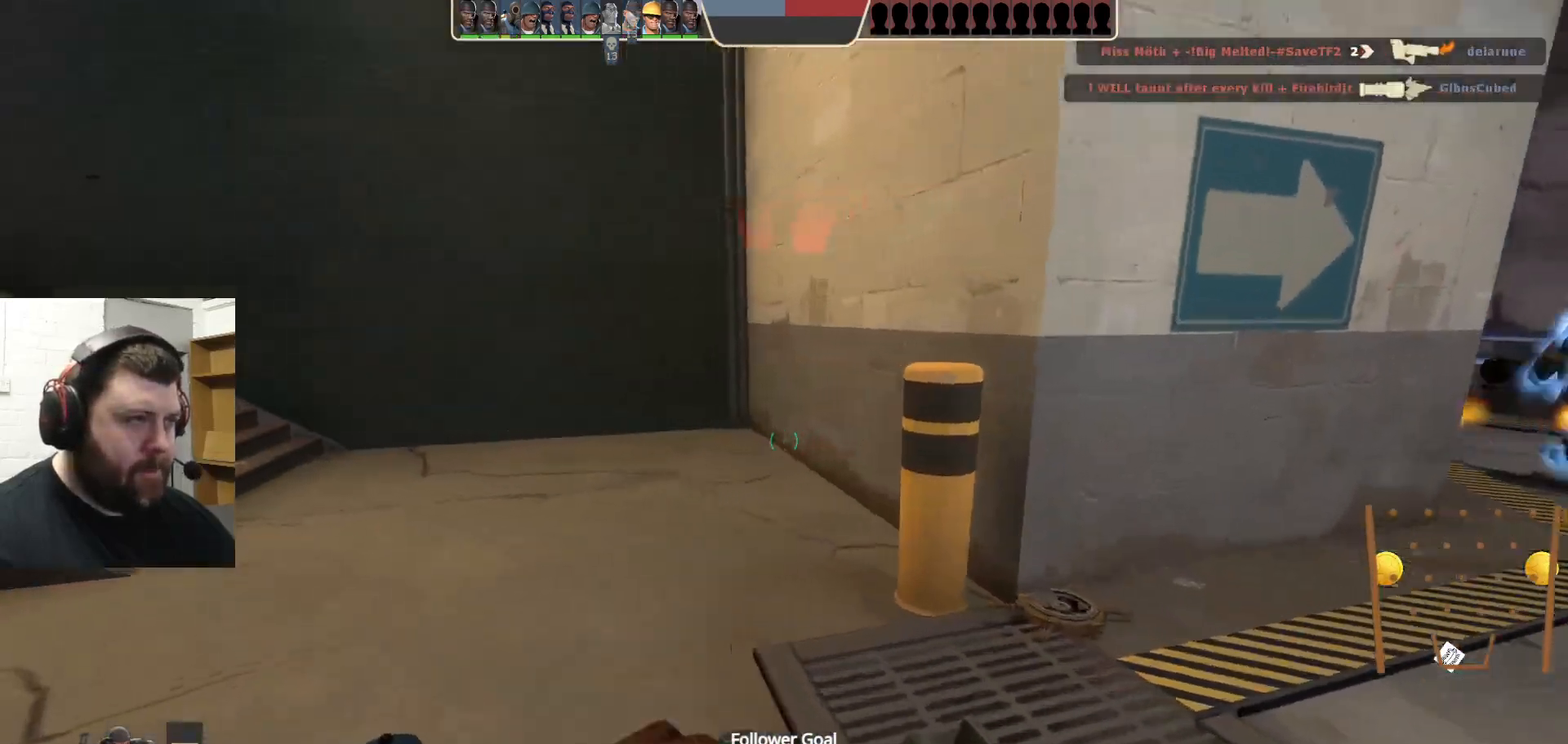
{"buttons": [], "left_stick": "center", "right_stick": "center", "events": [[217, "right_stick", "right"], [283, "left_stick", "center"], [433, "right_stick", "center"]]}
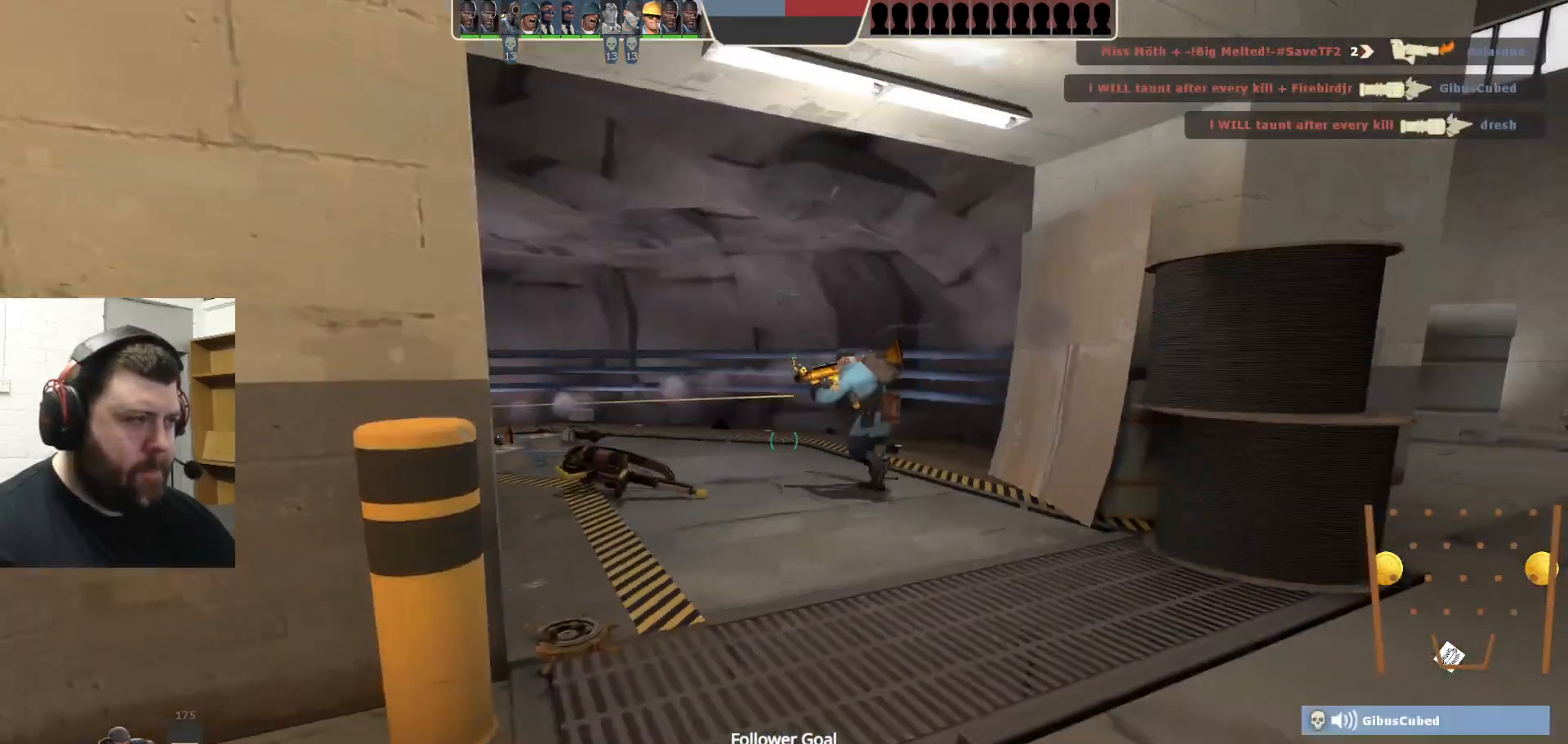
{"buttons": ["R1"], "left_stick": "up", "right_stick": "left", "events": [[117, "left_stick", "up"], [367, "right_stick", "left"], [500, "R1", "down"]]}
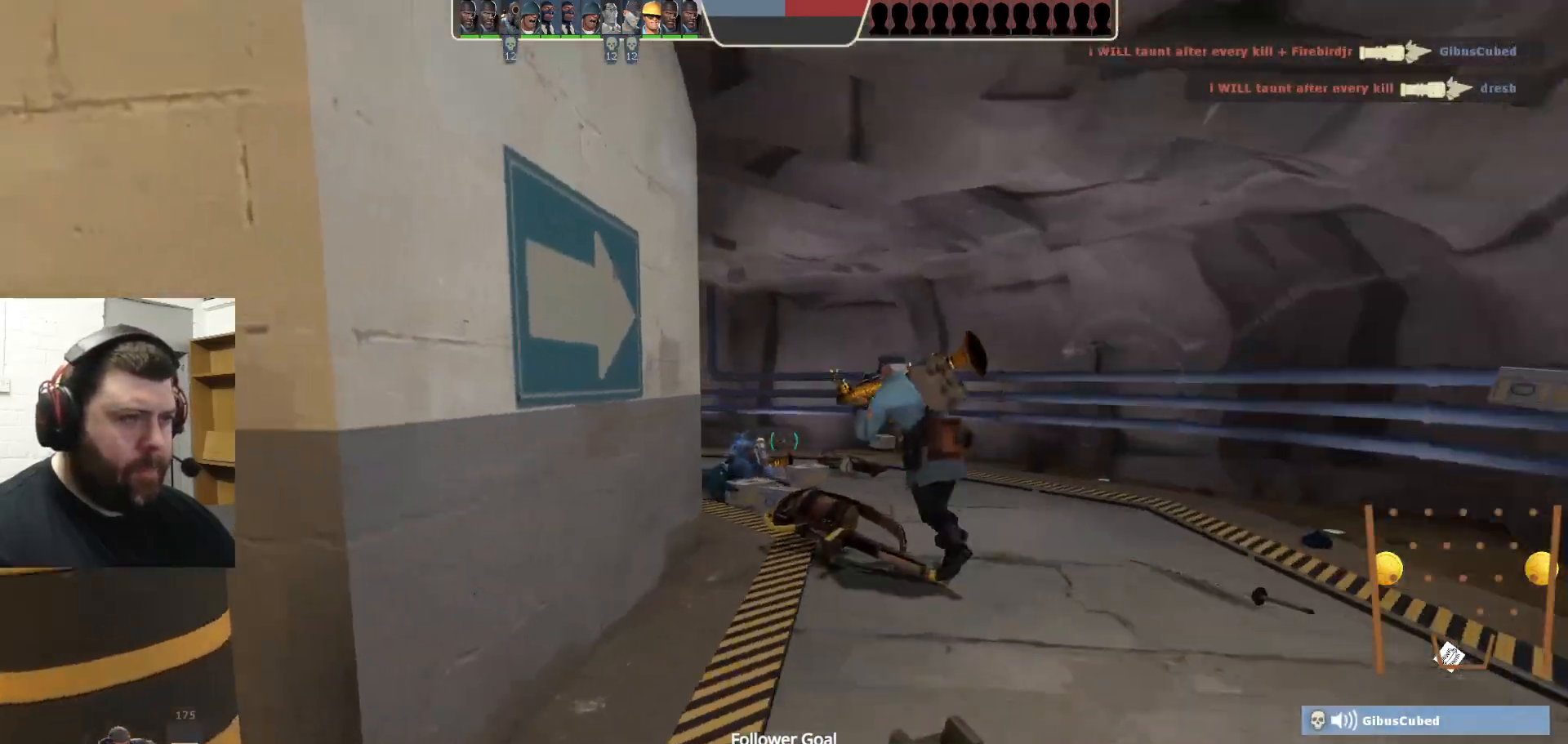
{"buttons": [], "left_stick": "up-right", "right_stick": "center", "events": [[50, "right_stick", "center"], [83, "R1", "up"], [283, "right_stick", "left"], [333, "left_stick", "up-right"], [417, "right_stick", "center"]]}
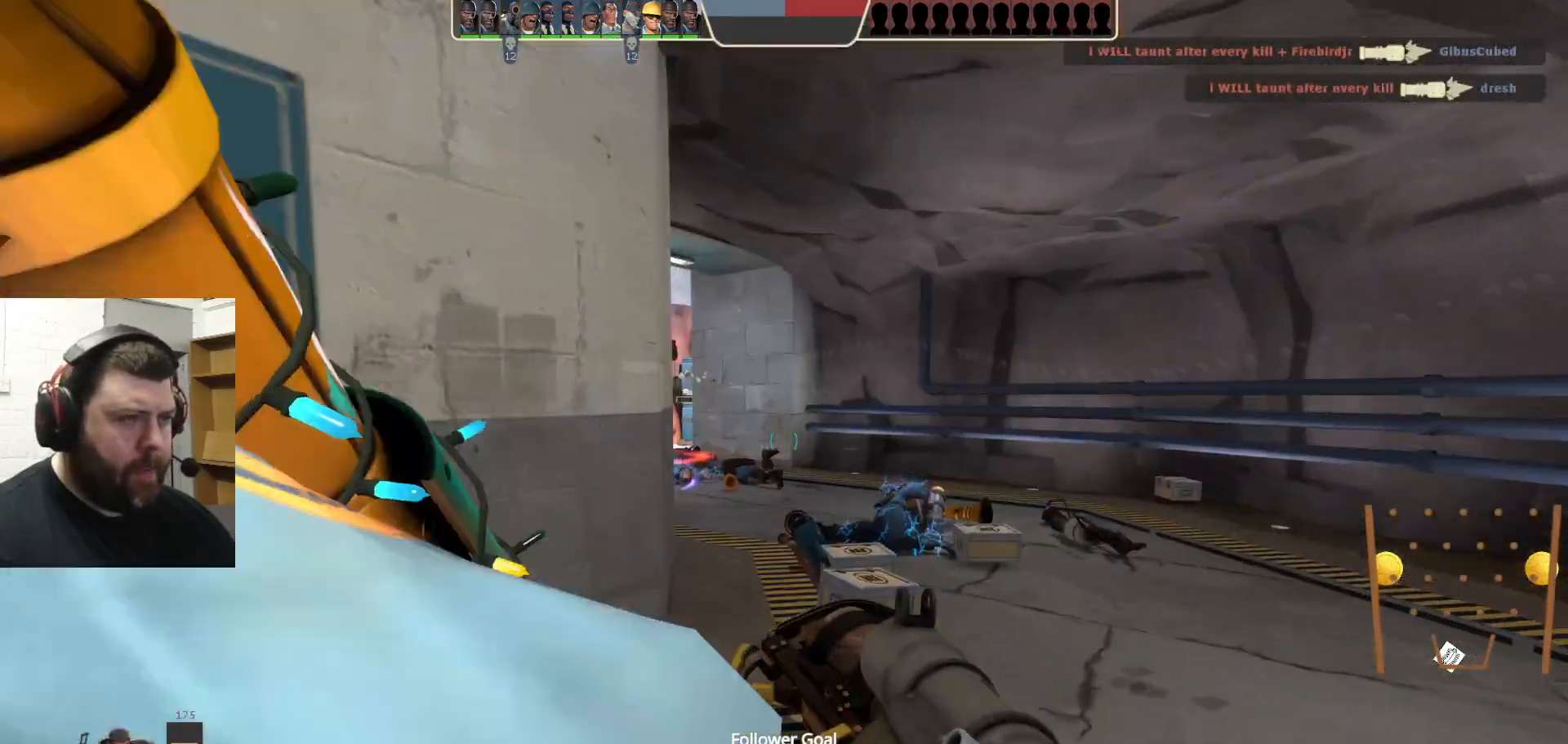
{"buttons": [], "left_stick": "down-right", "right_stick": "center", "events": [[50, "right_stick", "left"], [150, "R2", "down"], [317, "right_stick", "center"], [367, "R2", "up"], [483, "left_stick", "down-right"]]}
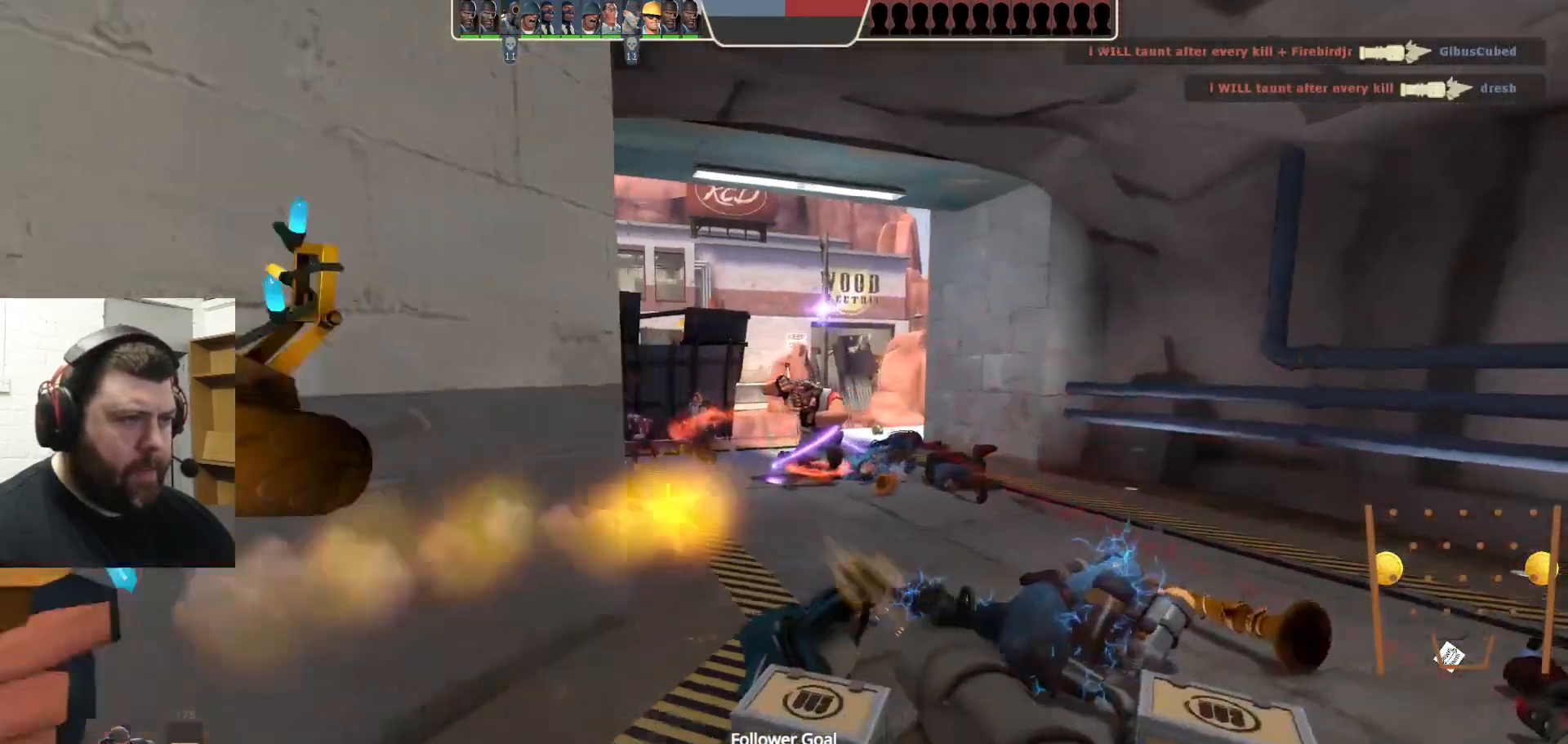
{"buttons": ["L2"], "left_stick": "right", "right_stick": "center", "events": [[100, "left_stick", "down-left"], [200, "left_stick", "left"], [250, "R2", "down"], [300, "L2", "down"], [350, "R2", "up"], [433, "L2", "up"], [433, "R2", "down"], [483, "L2", "down"], [500, "R2", "up"], [500, "left_stick", "right"]]}
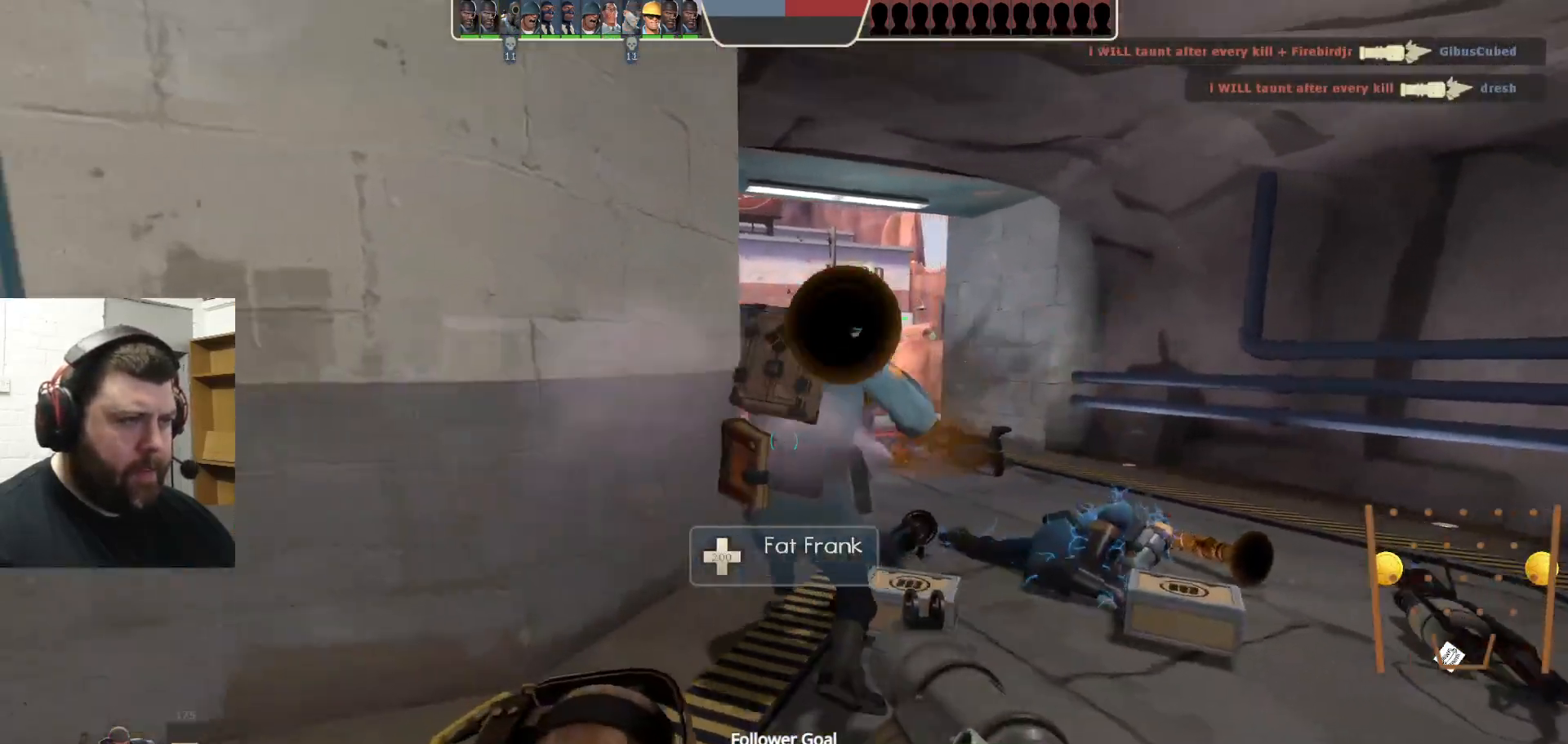
{"buttons": [], "left_stick": "up-right", "right_stick": "center", "events": [[17, "left_stick", "up-right"], [50, "R2", "down"], [117, "L2", "up"], [133, "R2", "up"], [167, "L2", "down"], [167, "R2", "down"], [250, "R2", "up"], [300, "L2", "up"], [333, "R2", "down"], [350, "L2", "down"], [383, "R2", "up"], [450, "L2", "up"], [450, "R2", "down"], [500, "R2", "up"]]}
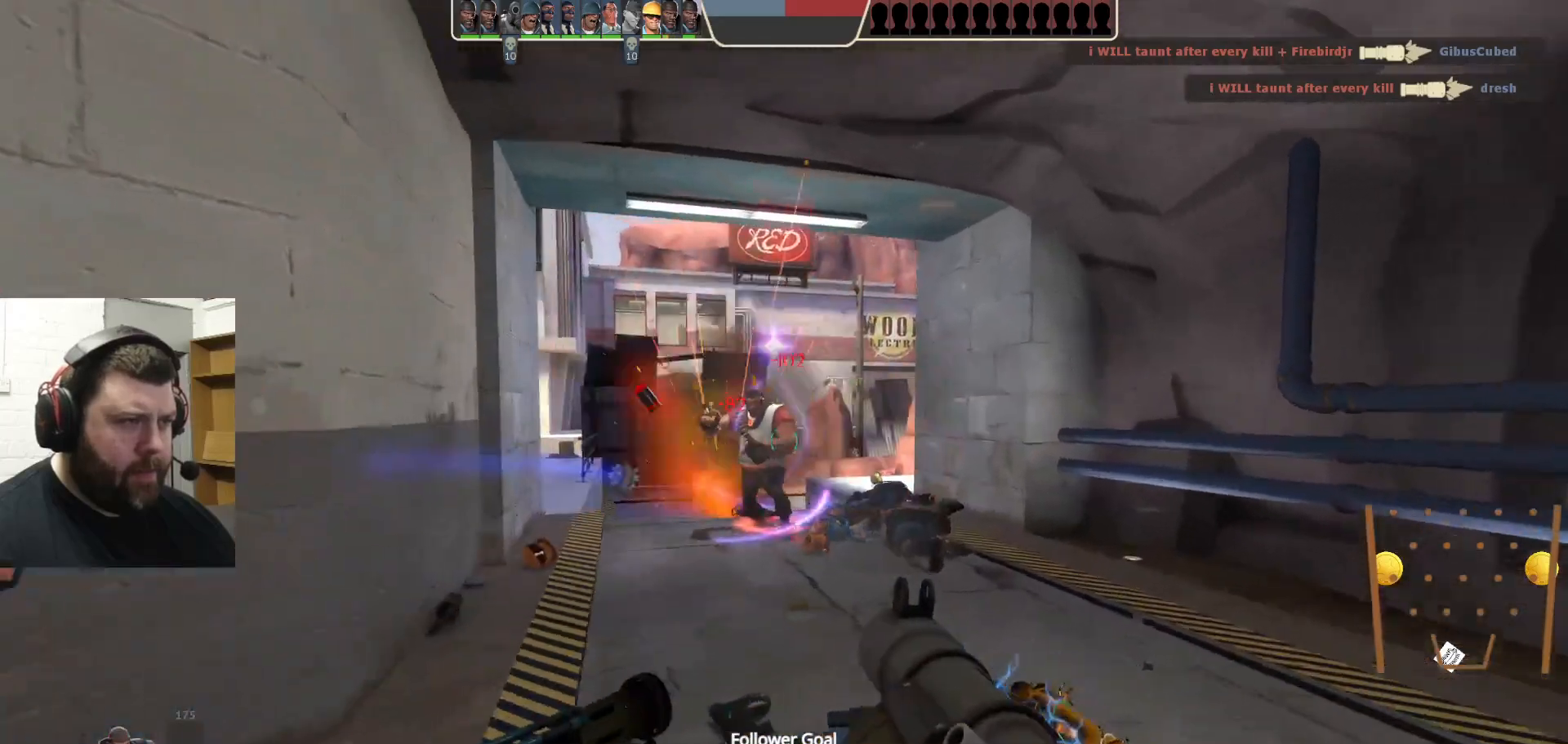
{"buttons": ["L2", "R2"], "left_stick": "left", "right_stick": "center", "events": [[17, "L2", "down"], [67, "R2", "down"], [150, "R2", "up"], [167, "L2", "up"], [200, "left_stick", "down-right"], [217, "R2", "down"], [250, "L2", "down"], [300, "R2", "up"], [350, "L2", "up"], [367, "left_stick", "down-left"], [417, "L2", "down"], [433, "left_stick", "left"], [483, "R2", "down"]]}
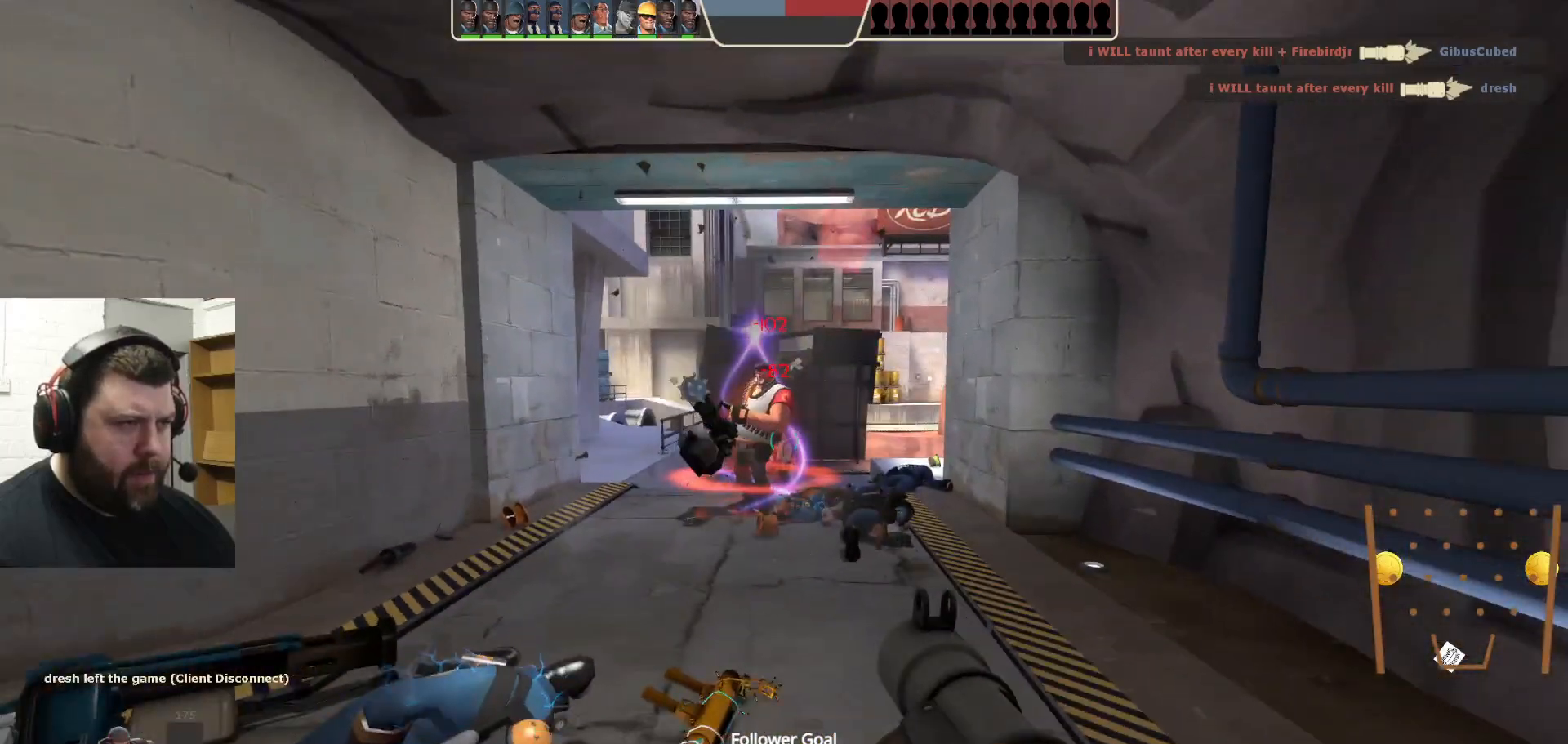
{"buttons": [], "left_stick": "left", "right_stick": "center", "events": [[67, "L2", "up"], [67, "R2", "up"], [133, "L2", "down"], [233, "R2", "down"], [250, "L2", "up"], [317, "L2", "down"], [317, "R2", "up"], [367, "R2", "down"], [450, "L2", "up"], [450, "R2", "up"]]}
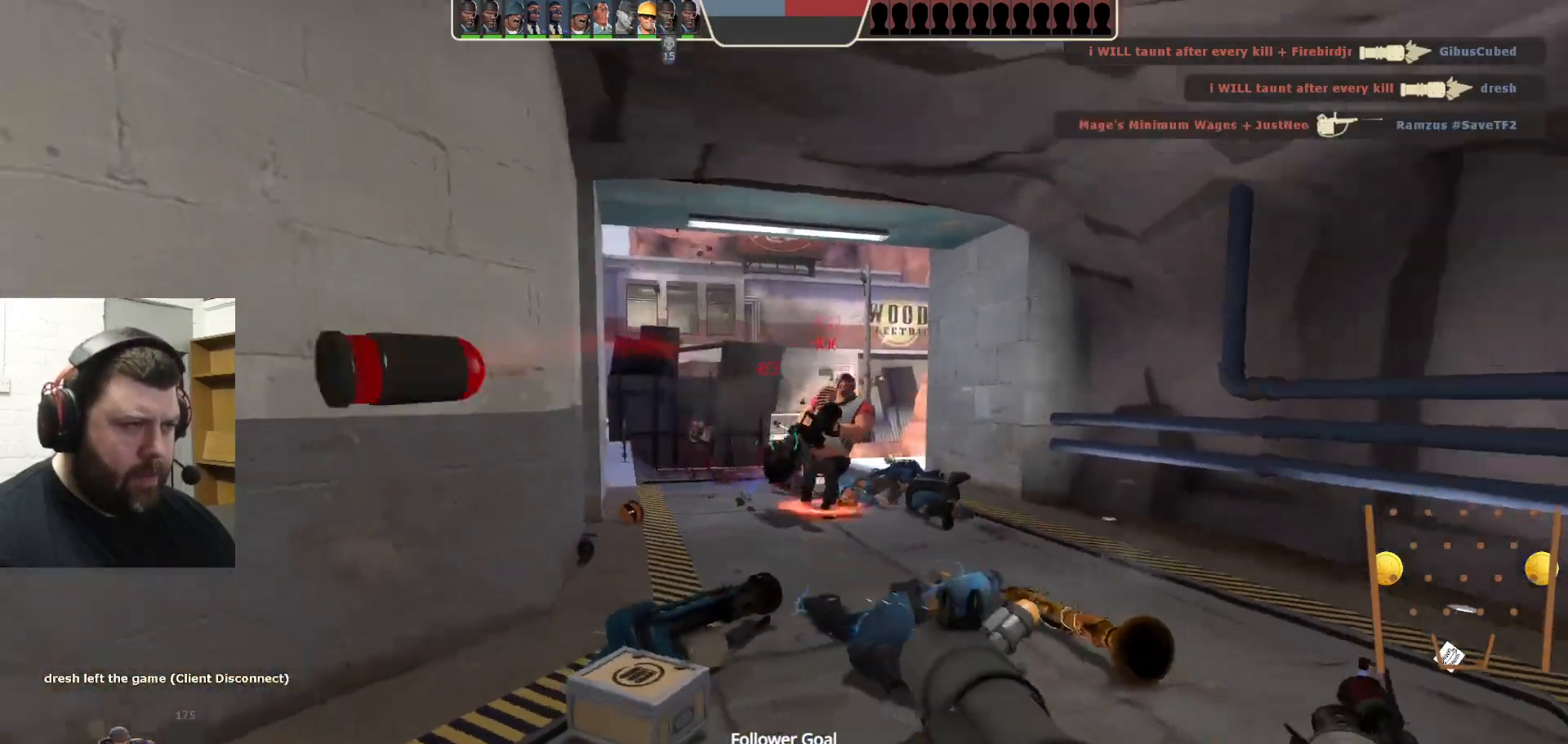
{"buttons": ["L2", "R2"], "left_stick": "left", "right_stick": "center", "events": [[17, "R2", "down"], [33, "L2", "down"], [83, "R2", "up"], [150, "L2", "up"], [150, "R2", "down"], [217, "L2", "down"], [350, "L2", "up"], [367, "R2", "up"], [417, "L2", "down"], [417, "R2", "down"]]}
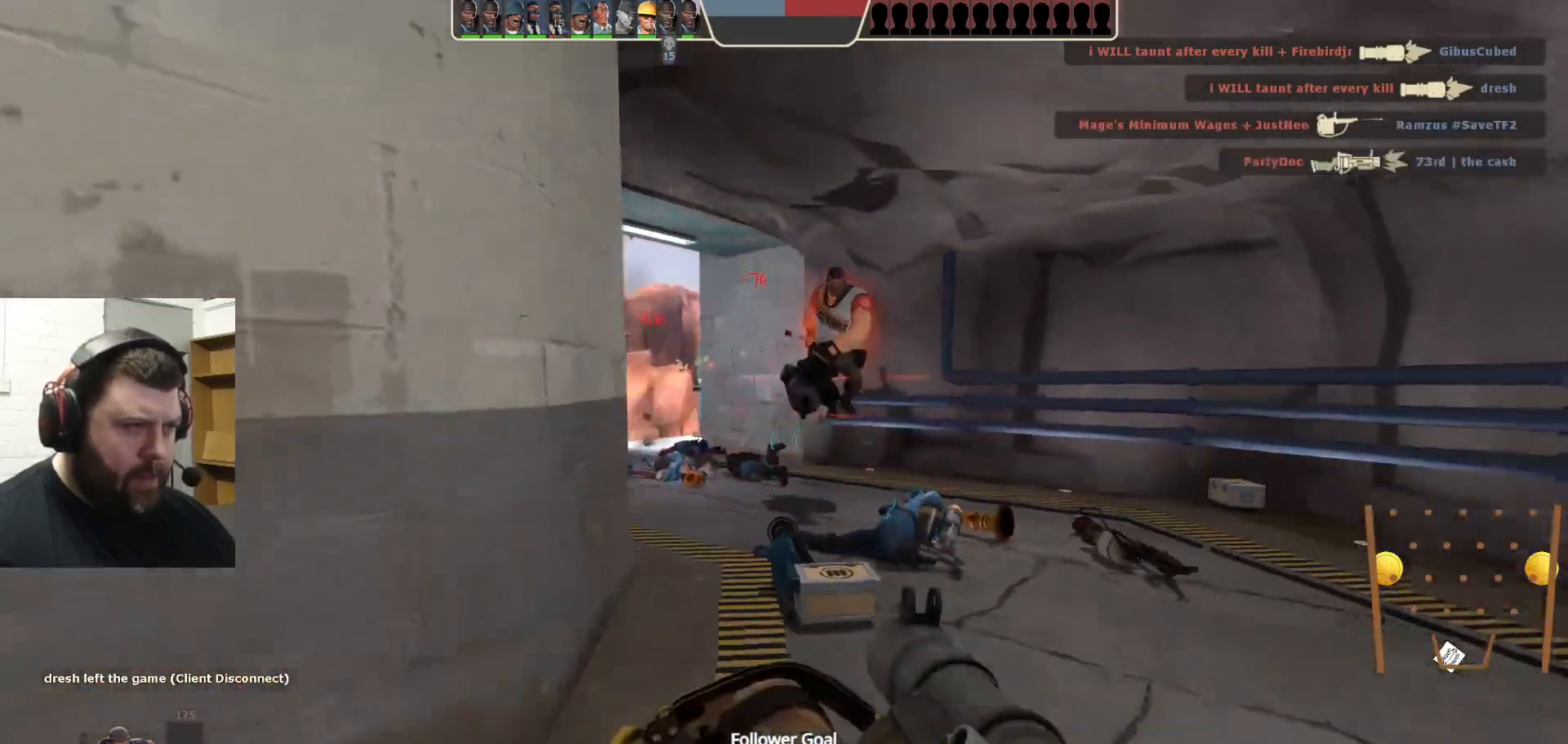
{"buttons": ["L2"], "left_stick": "down-left", "right_stick": "right", "events": [[17, "left_stick", "down-left"], [33, "R2", "up"], [50, "L2", "up"], [83, "R2", "down"], [100, "L2", "down"], [150, "R2", "up"], [217, "L2", "up"], [217, "R2", "down"], [300, "L2", "down"], [300, "R2", "up"], [367, "R2", "down"], [367, "right_stick", "right"], [417, "L2", "up"], [433, "R2", "up"], [500, "L2", "down"]]}
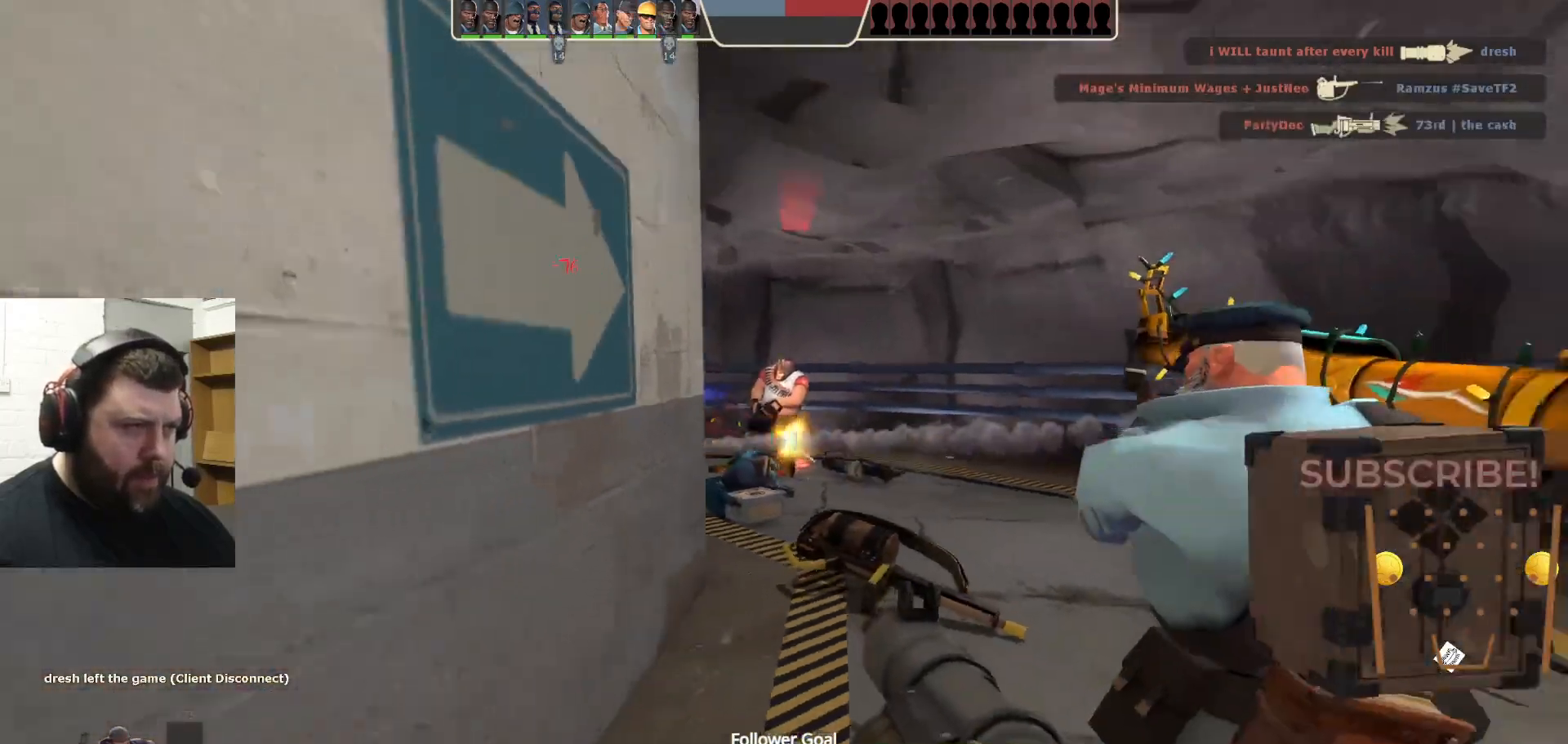
{"buttons": ["R2"], "left_stick": "down-right", "right_stick": "center", "events": [[17, "R2", "down"], [83, "R2", "up"], [83, "right_stick", "center"], [117, "L2", "up"], [183, "L2", "down"], [183, "R2", "down"], [233, "R2", "up"], [283, "L2", "up"], [333, "L2", "down"], [333, "R2", "down"], [367, "left_stick", "down-right"], [400, "R2", "up"], [483, "L2", "up"], [500, "R2", "down"]]}
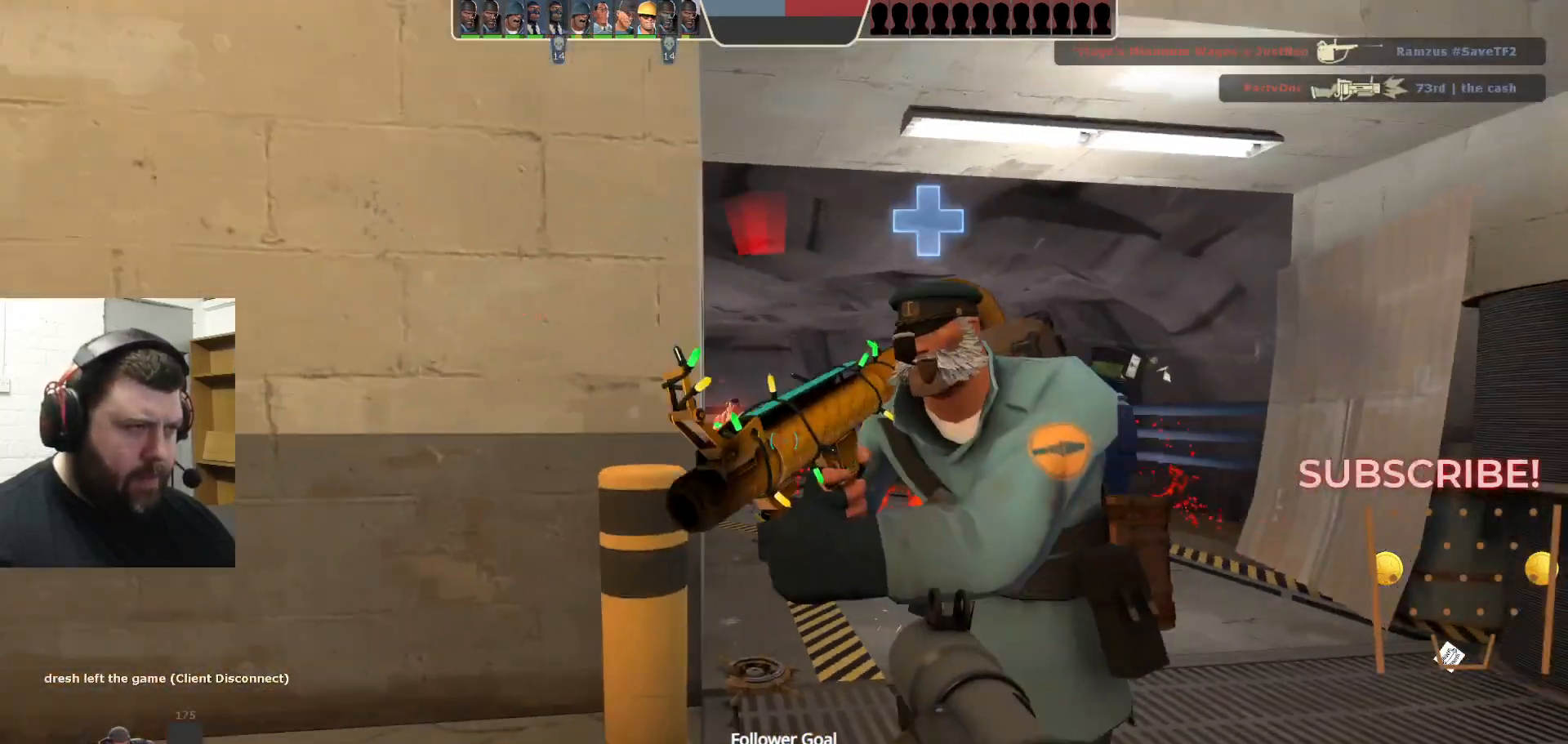
{"buttons": ["L2", "R2"], "left_stick": "left", "right_stick": "center", "events": [[67, "L2", "down"], [83, "R2", "up"], [117, "left_stick", "down-left"], [167, "R2", "down"], [183, "L2", "up"], [267, "L2", "down"], [267, "R2", "up"], [283, "left_stick", "left"], [333, "R2", "down"], [383, "L2", "up"], [417, "R2", "up"], [433, "L2", "down"], [500, "R2", "down"]]}
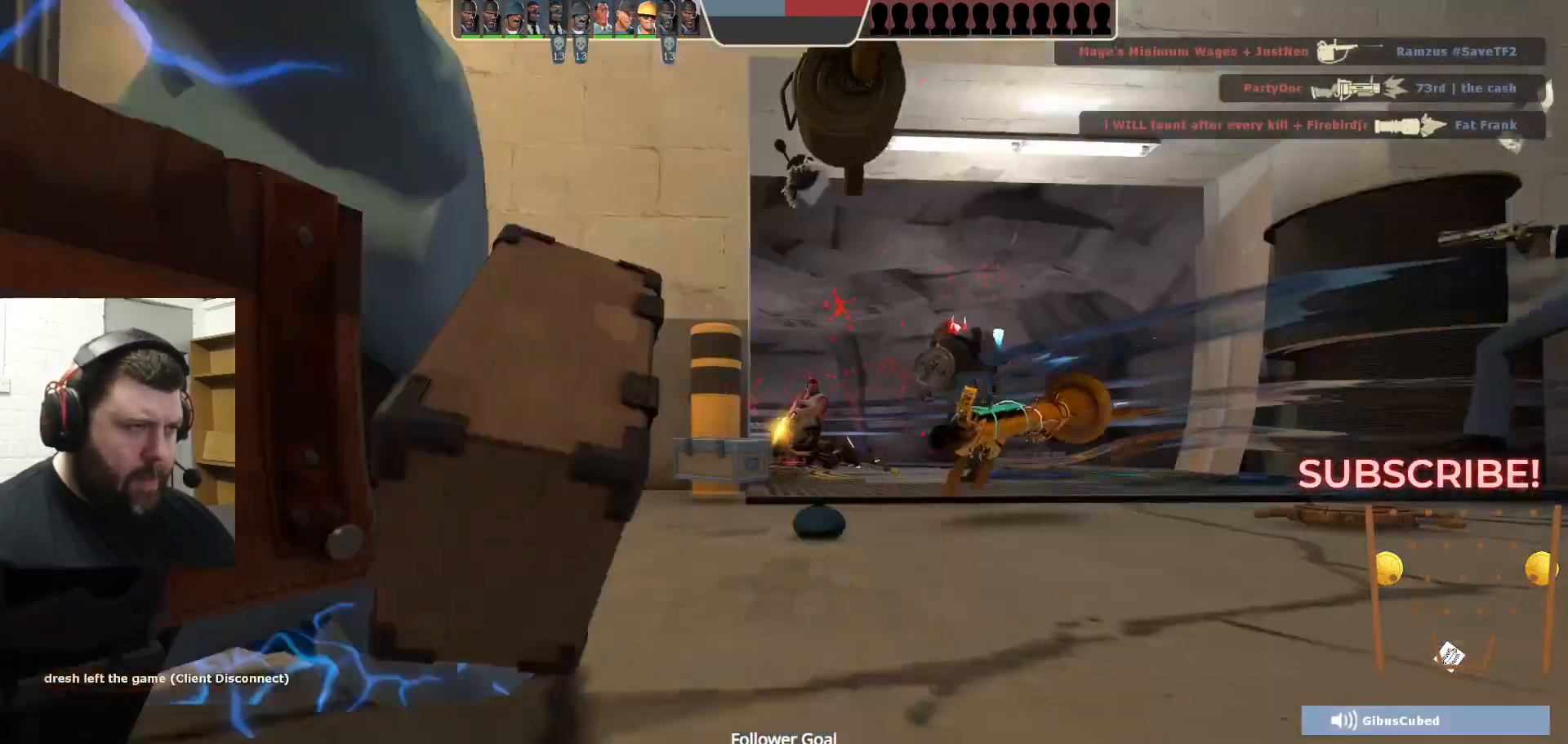
{"buttons": [], "left_stick": "center", "right_stick": "center", "events": [[83, "L2", "up"], [83, "R2", "up"], [150, "L2", "down"], [267, "L2", "up"], [350, "left_stick", "center"], [383, "SQUARE", "down"], [467, "SQUARE", "up"]]}
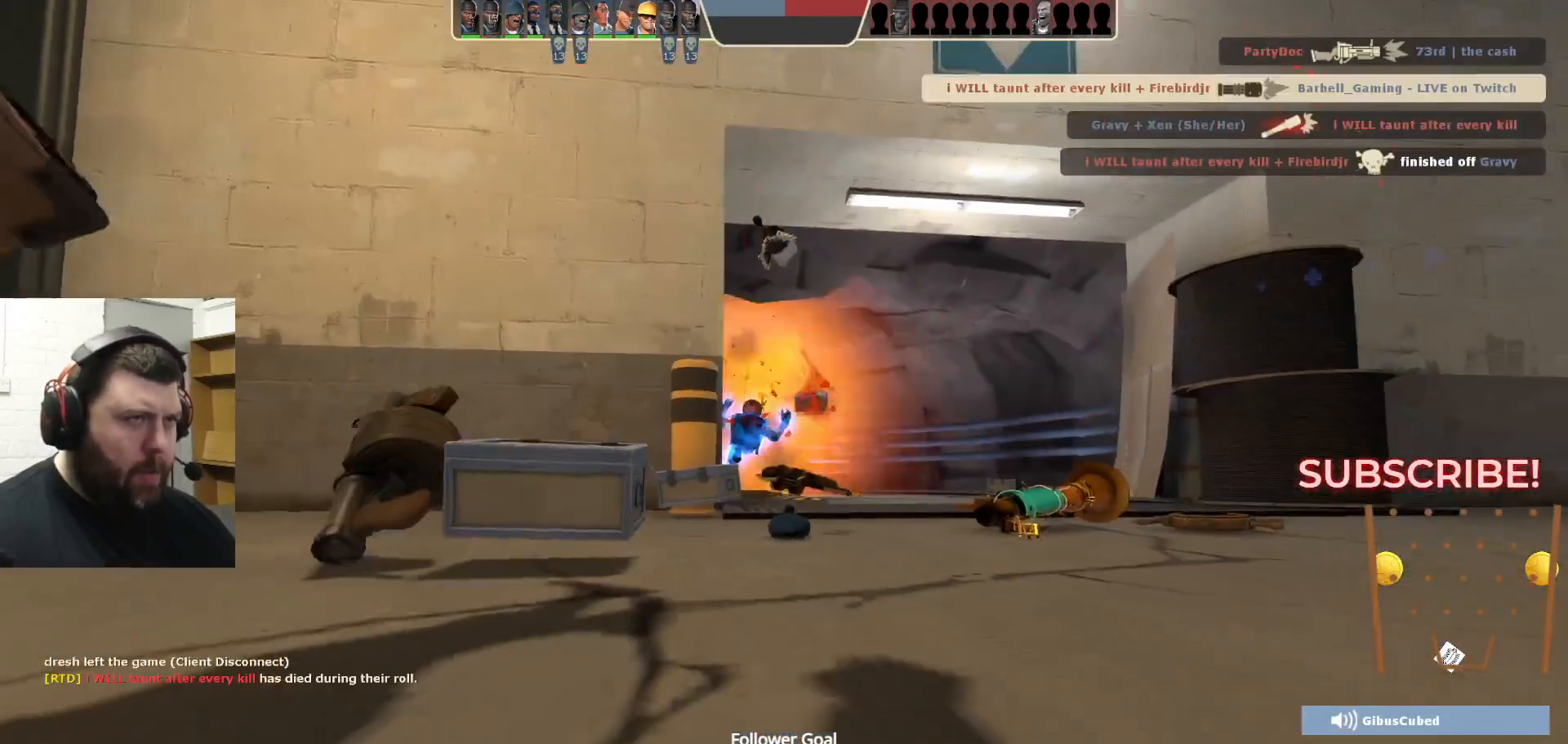
{"buttons": [], "left_stick": "center", "right_stick": "center", "events": [[100, "SQUARE", "down"], [133, "SQUARE", "up"]]}
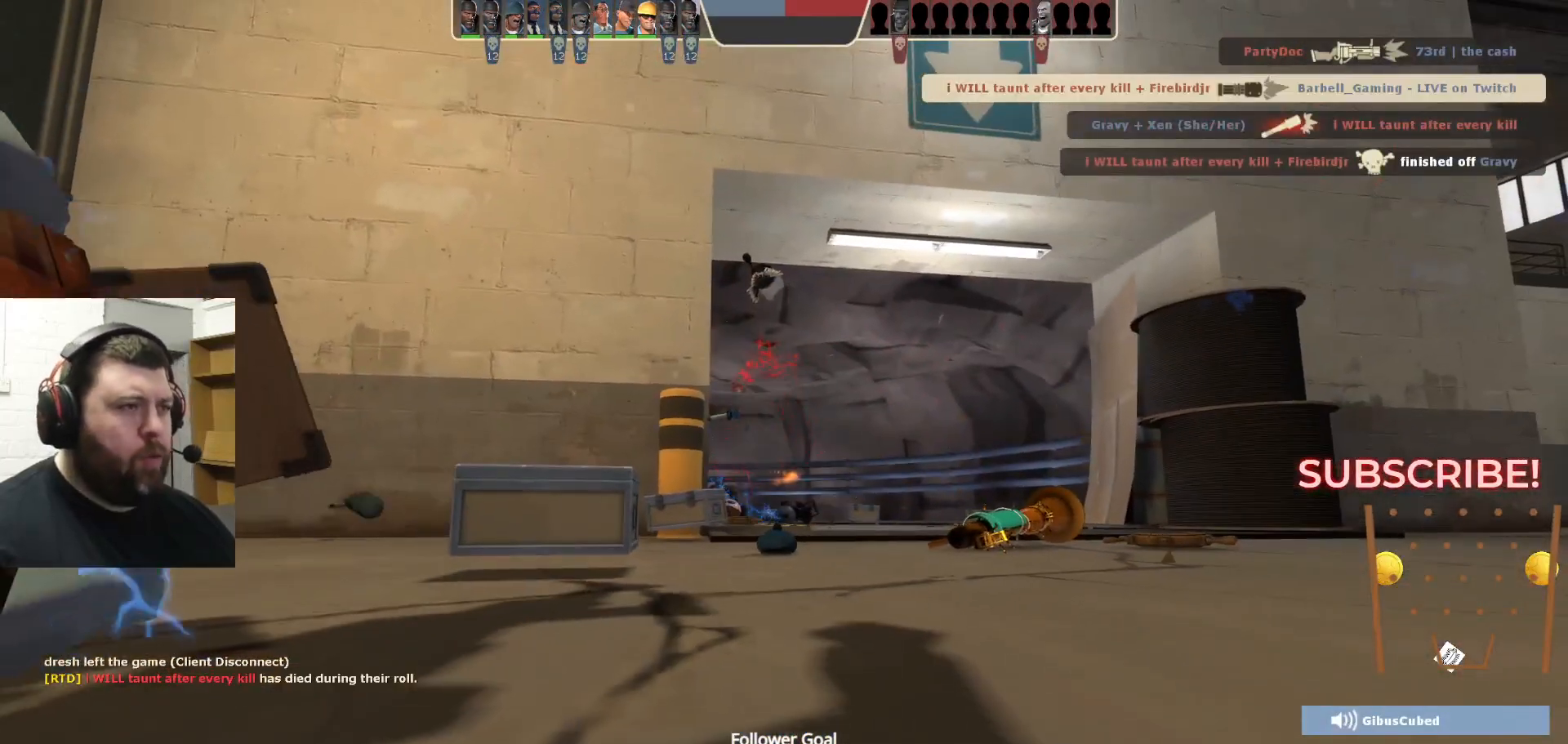
{"buttons": [], "left_stick": "center", "right_stick": "center", "events": []}
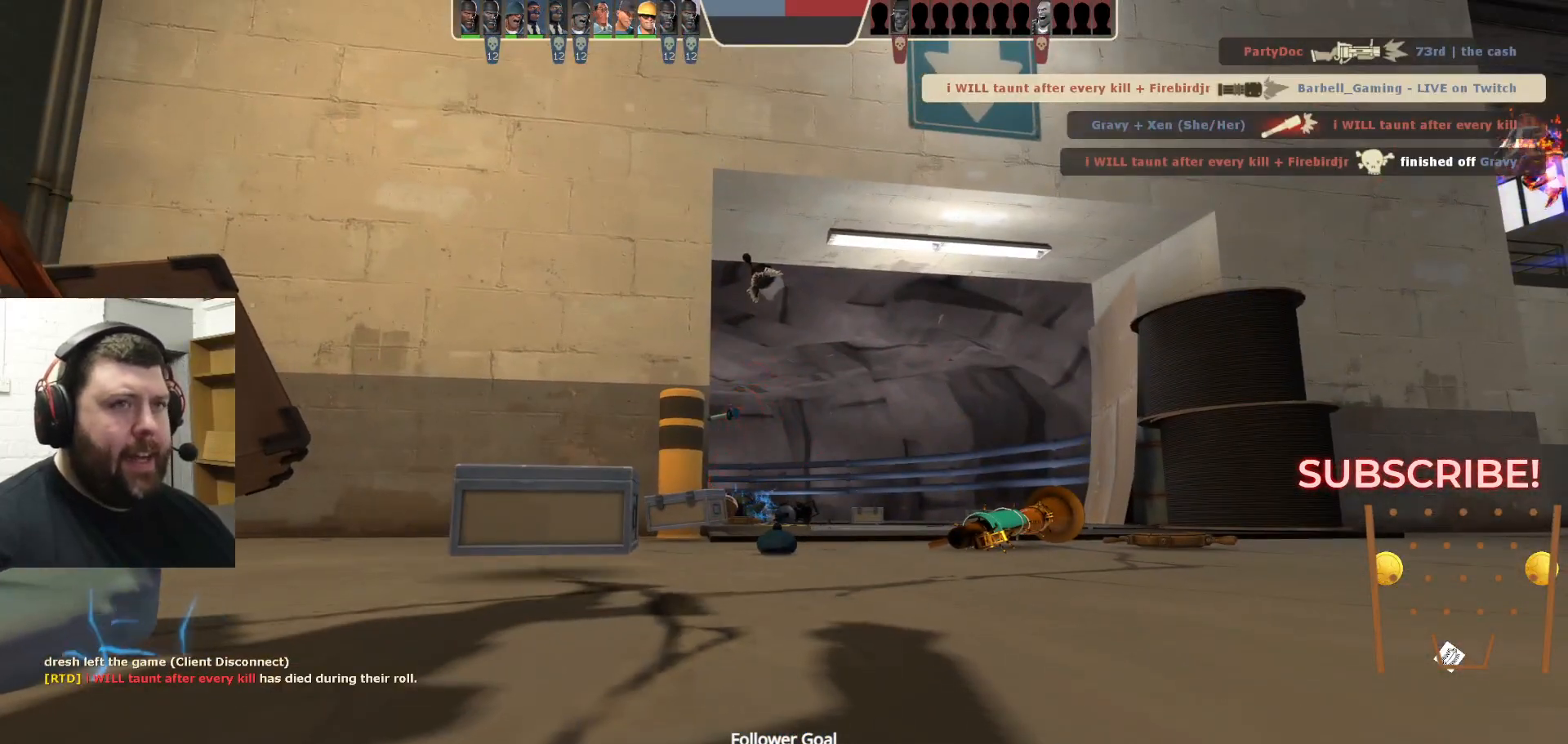
{"buttons": [], "left_stick": "center", "right_stick": "center", "events": []}
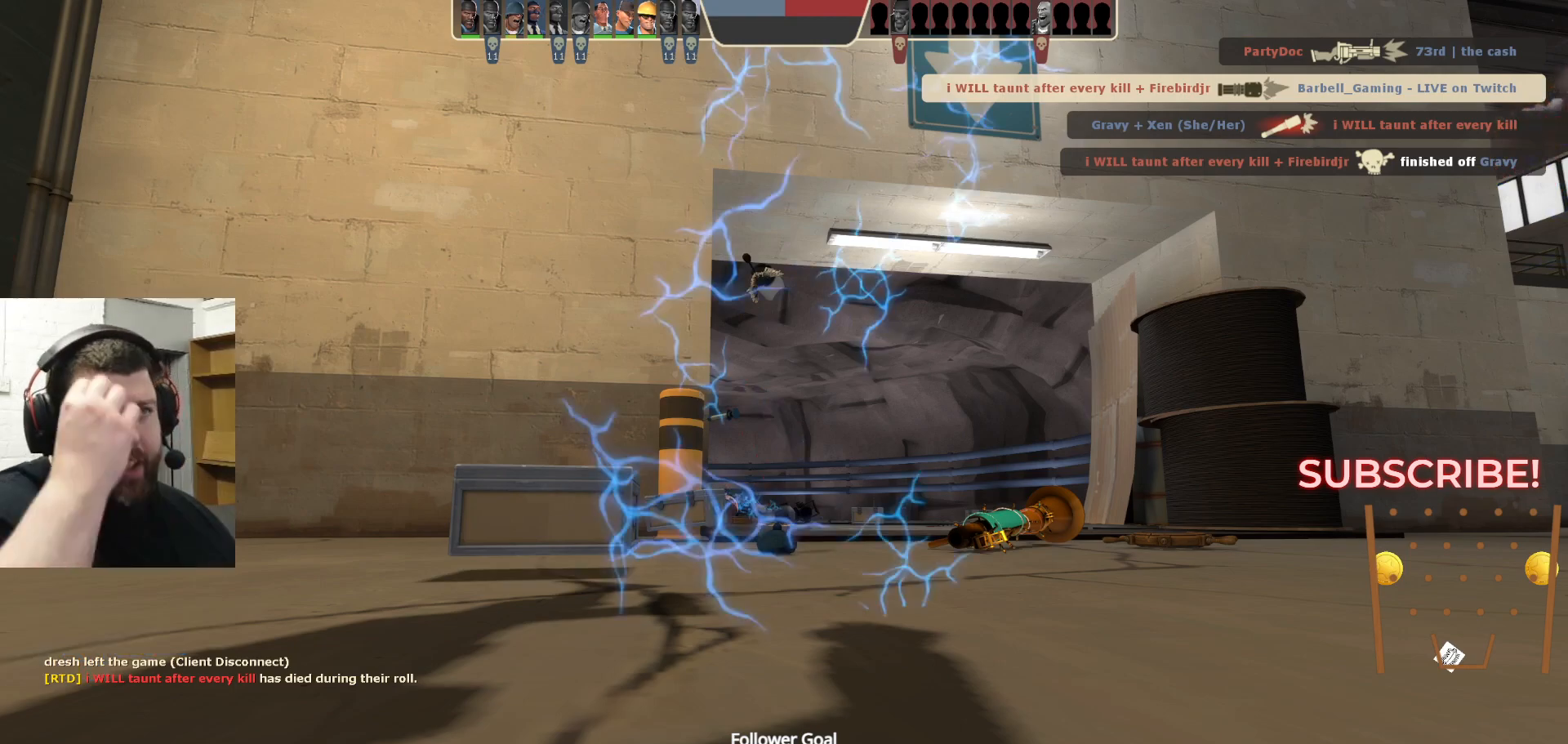
{"buttons": [], "left_stick": "center", "right_stick": "center", "events": []}
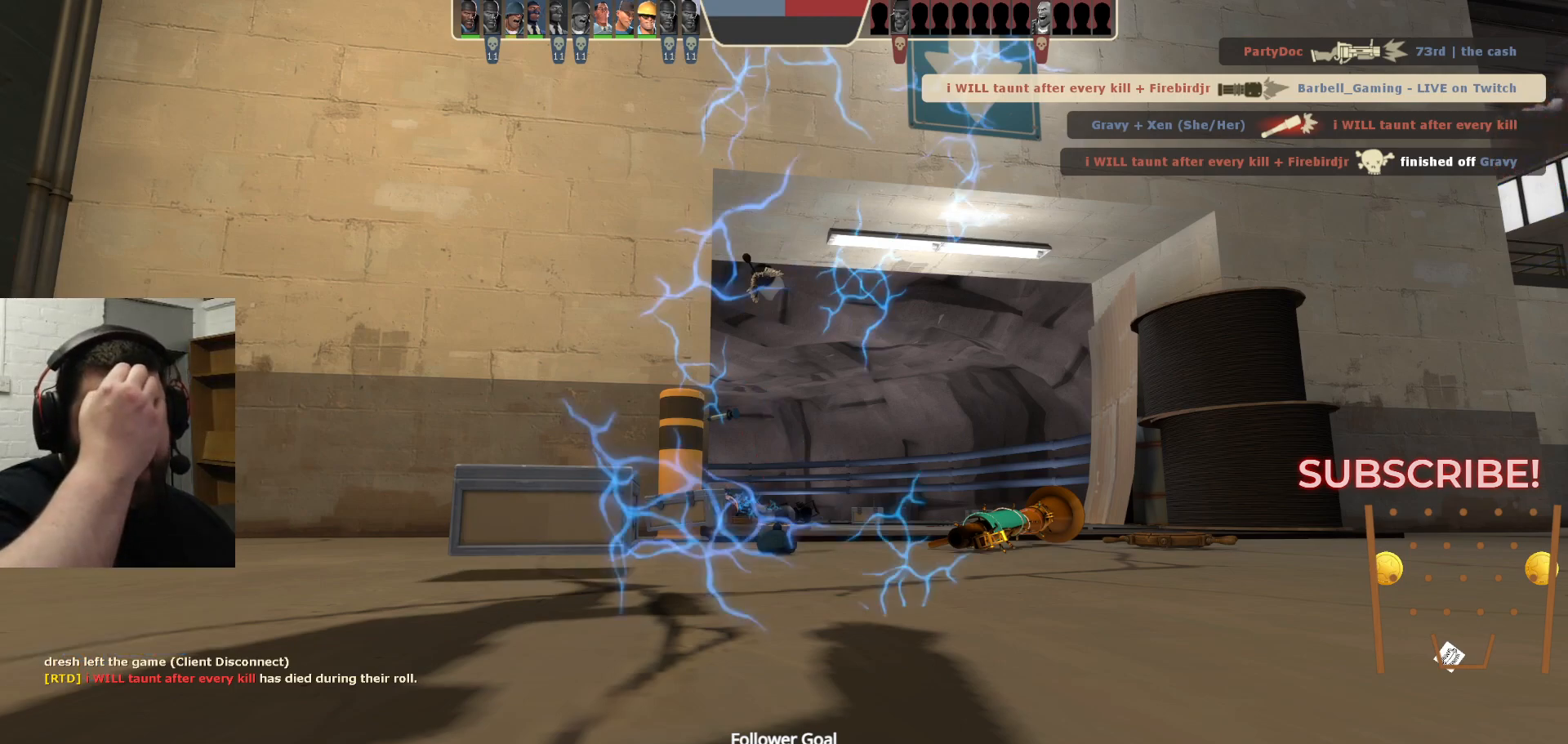
{"buttons": [], "left_stick": "center", "right_stick": "center", "events": []}
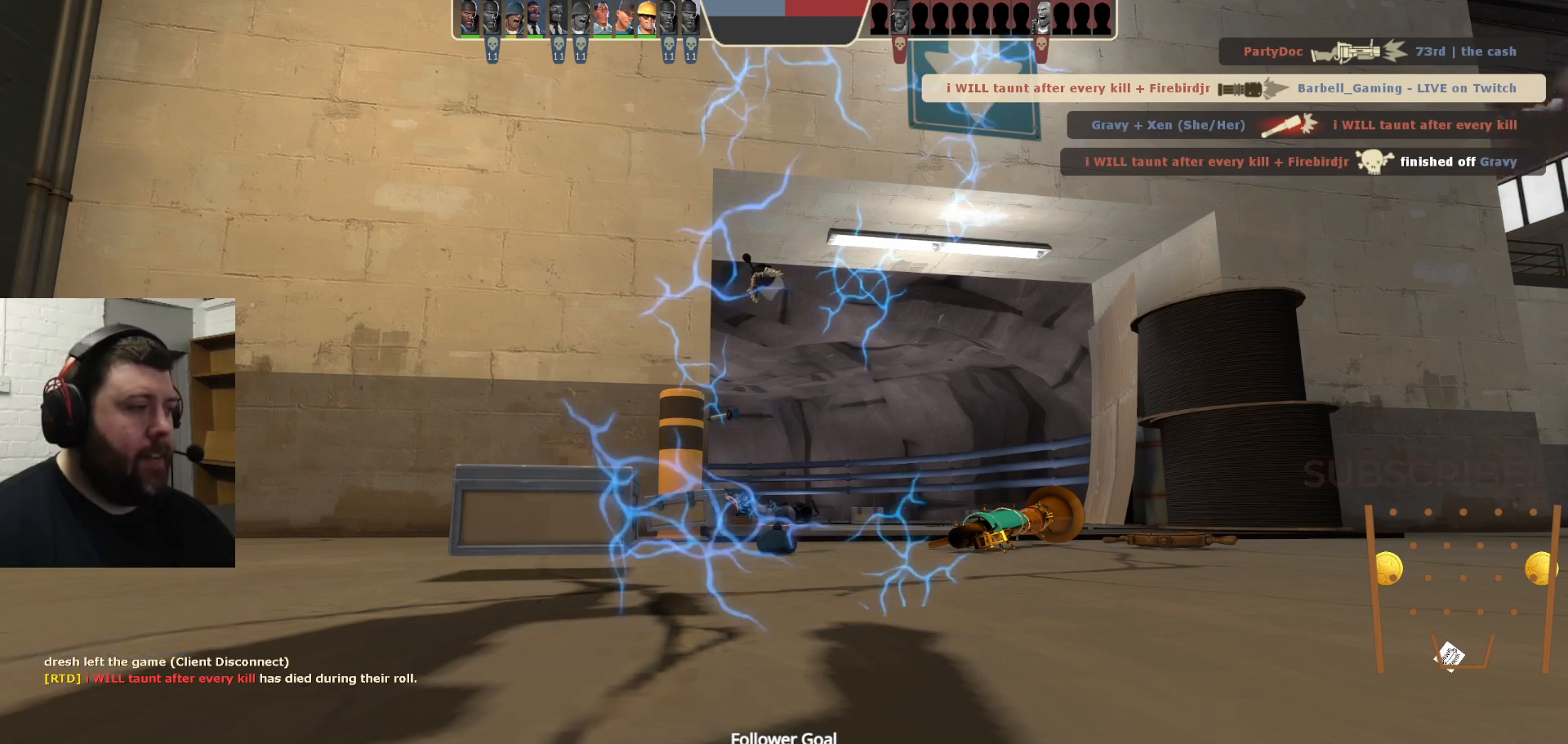
{"buttons": [], "left_stick": "center", "right_stick": "center", "events": []}
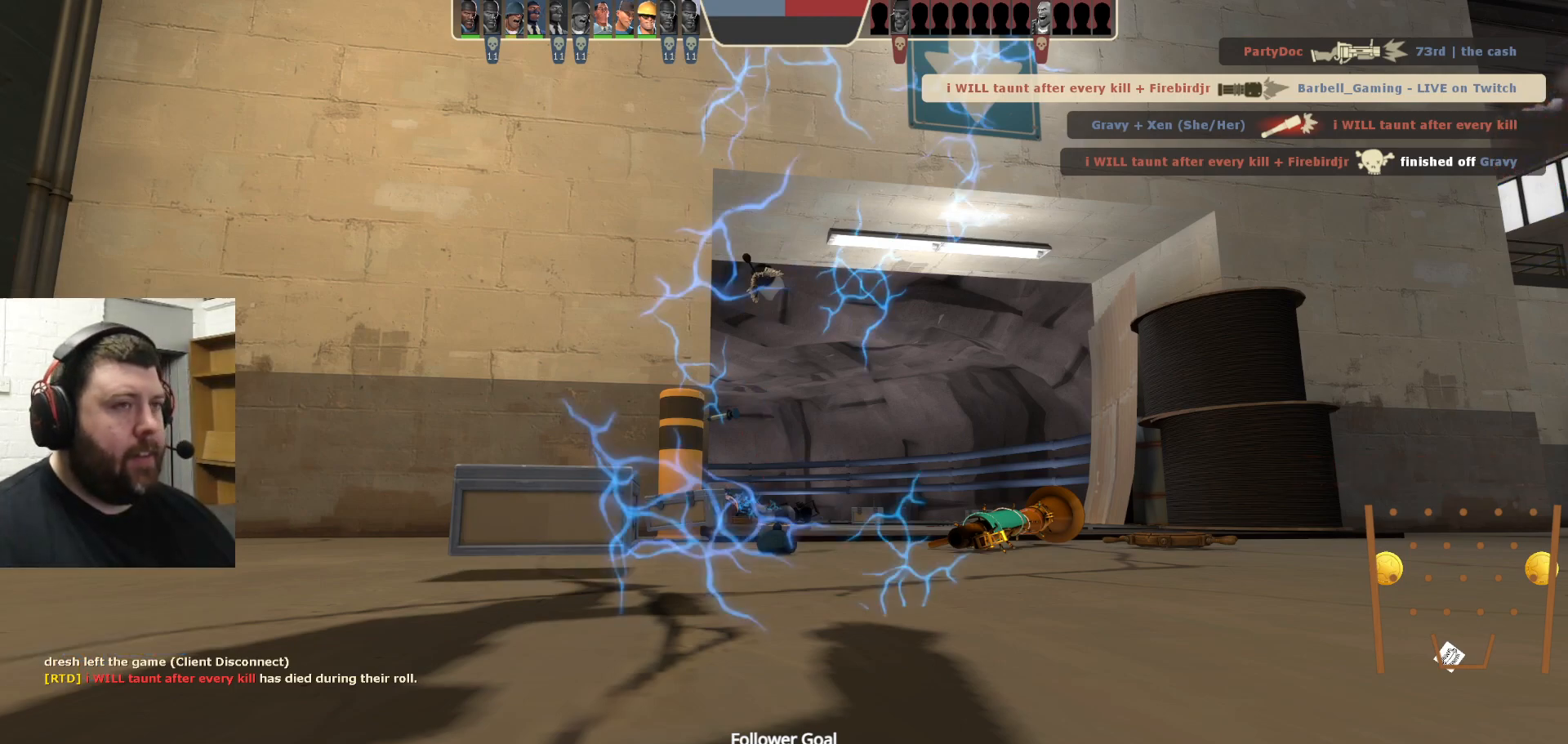
{"buttons": [], "left_stick": "center", "right_stick": "center", "events": []}
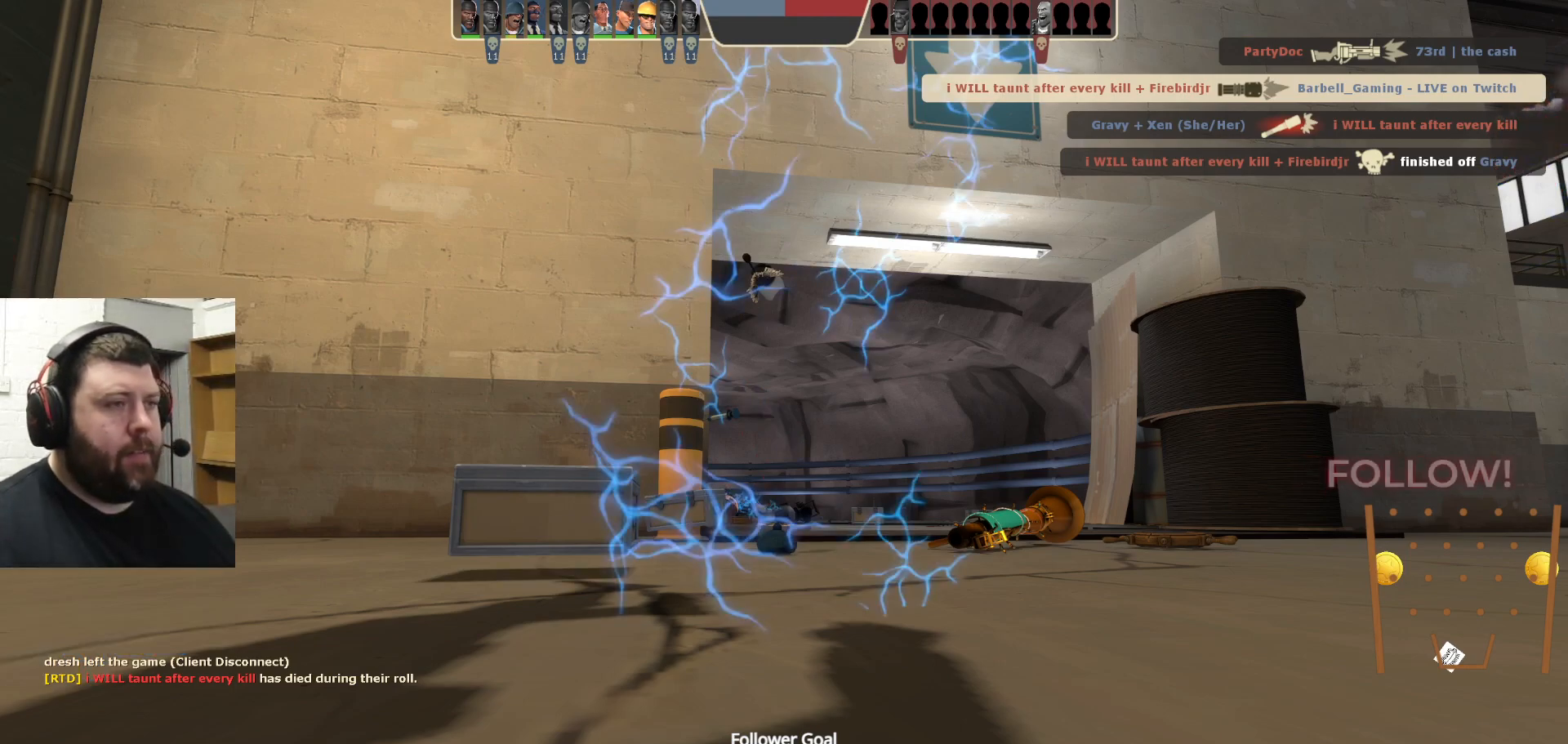
{"buttons": [], "left_stick": "center", "right_stick": "center", "events": []}
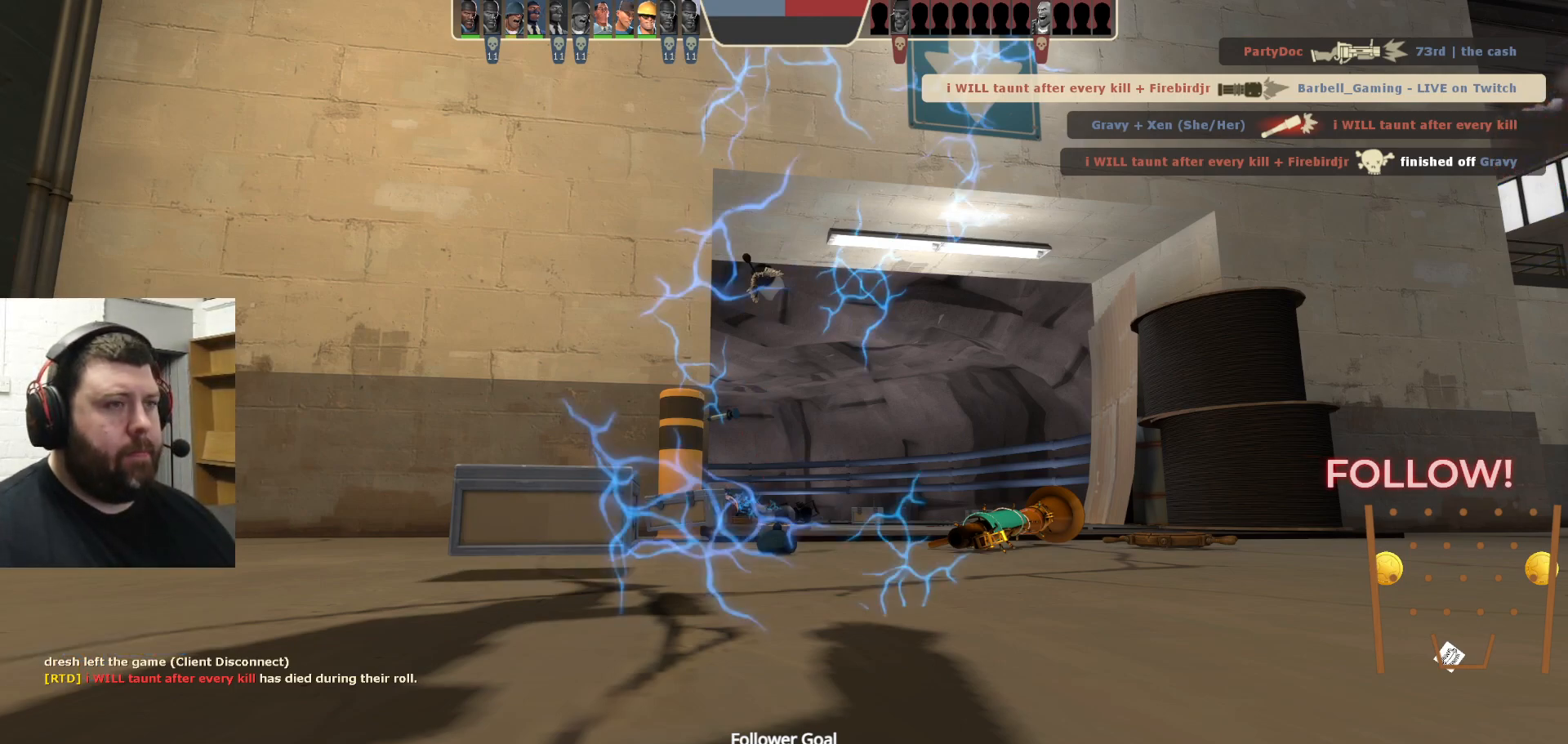
{"buttons": ["START"], "left_stick": "center", "right_stick": "center", "events": [[383, "START", "down"]]}
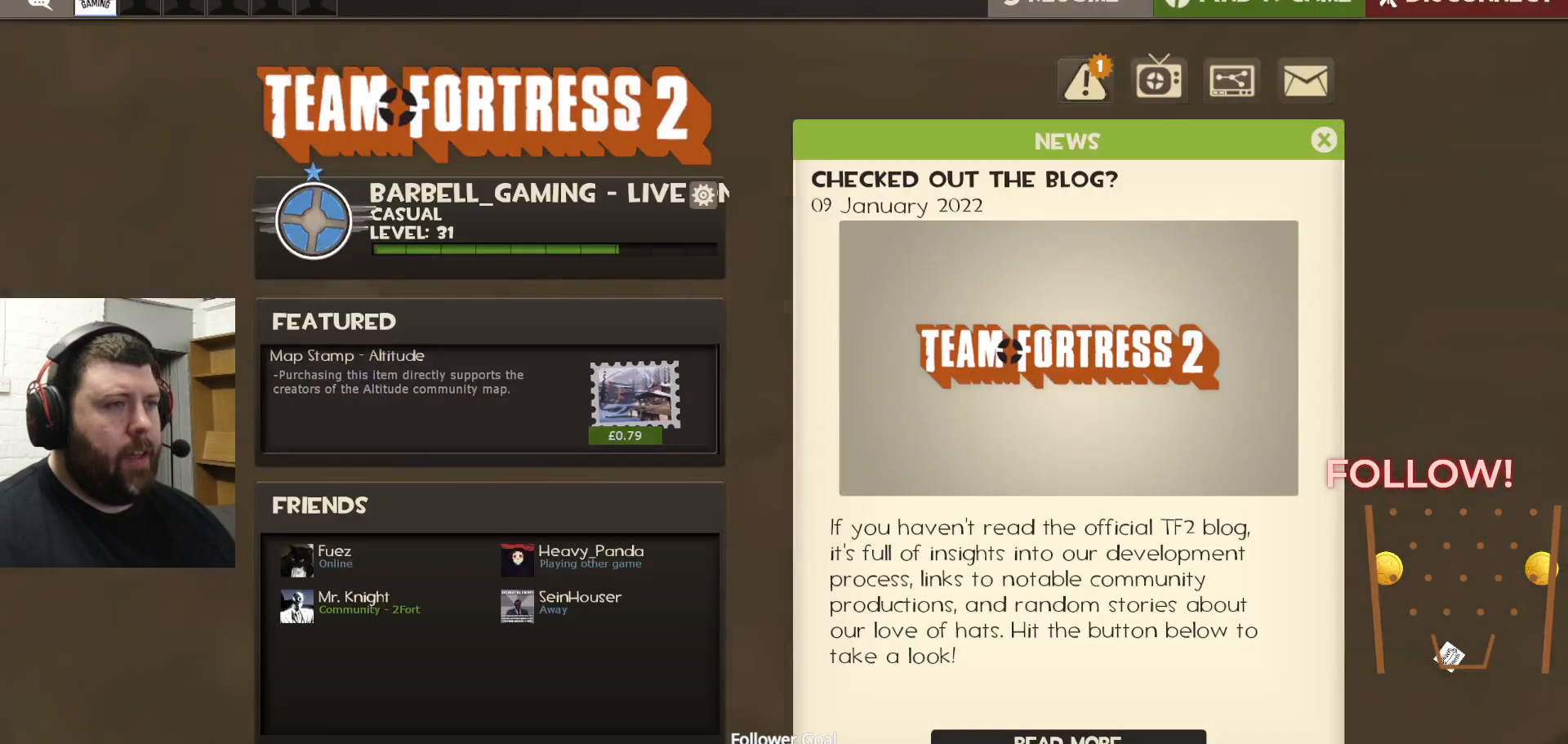
{"buttons": [], "left_stick": "center", "right_stick": "up-right", "events": [[33, "START", "up"], [283, "right_stick", "up-right"]]}
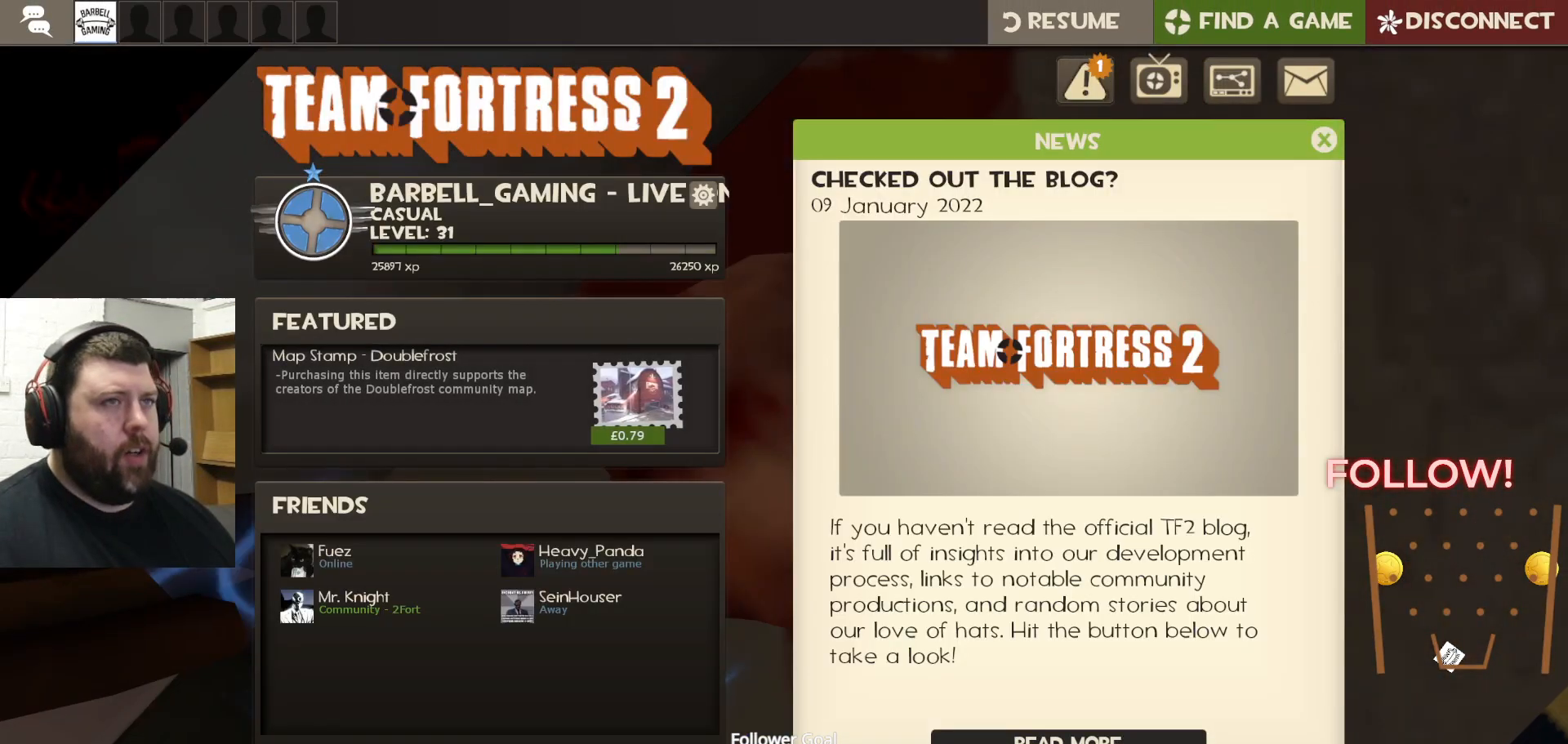
{"buttons": [], "left_stick": "center", "right_stick": "center", "events": [[417, "right_stick", "center"]]}
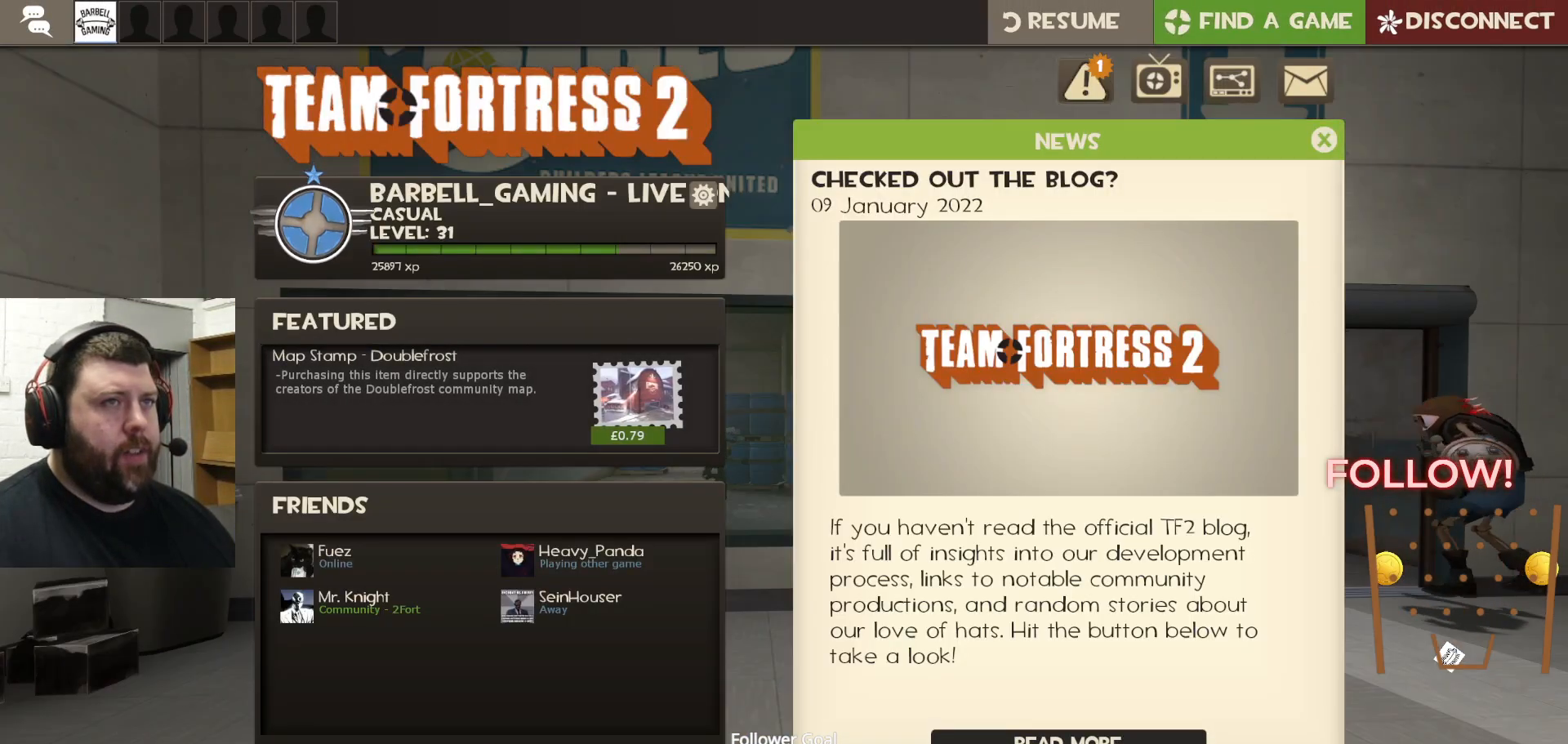
{"buttons": [], "left_stick": "center", "right_stick": "down-right", "events": [[83, "R2", "down"], [200, "R2", "up"], [500, "right_stick", "down-right"]]}
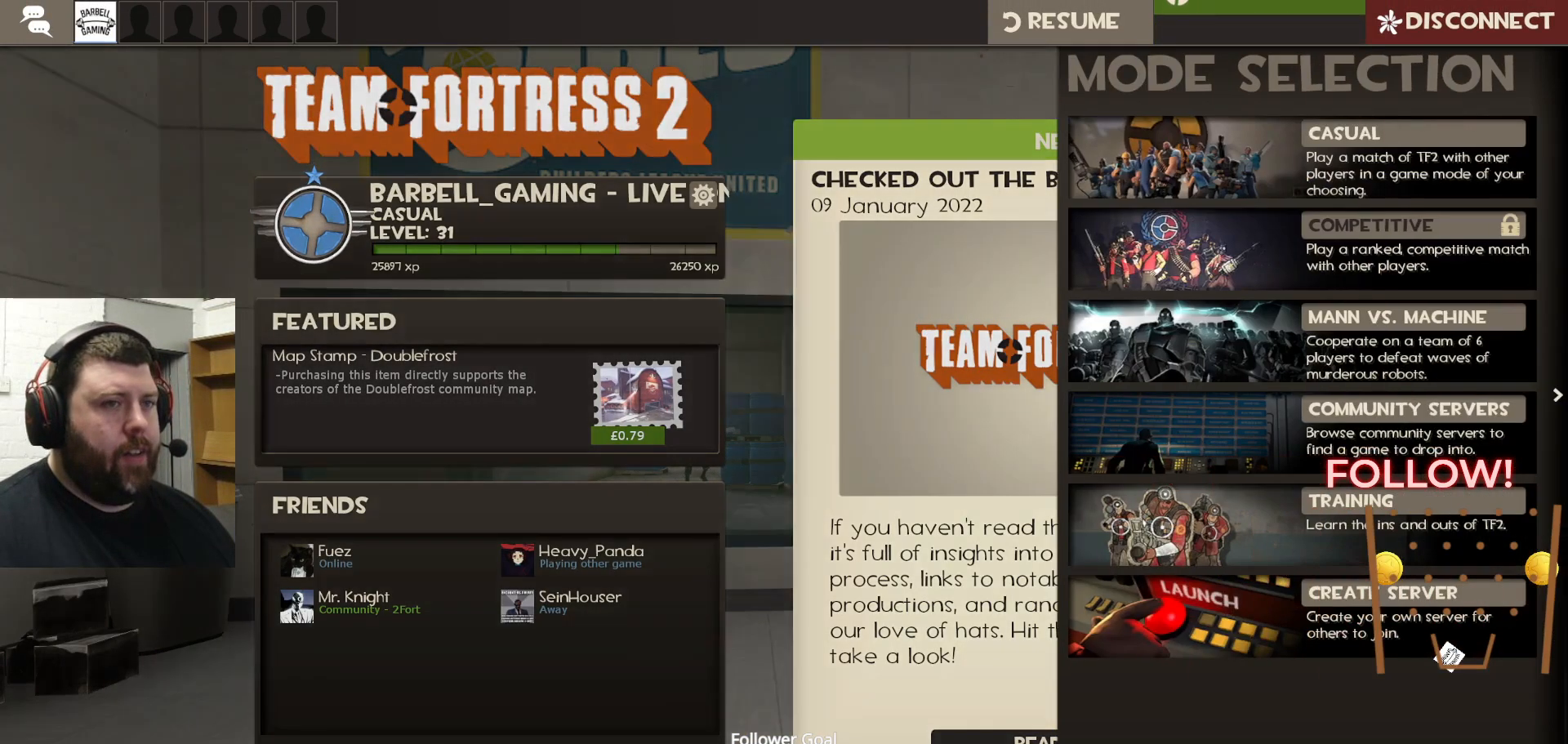
{"buttons": [], "left_stick": "center", "right_stick": "center", "events": [[450, "right_stick", "center"]]}
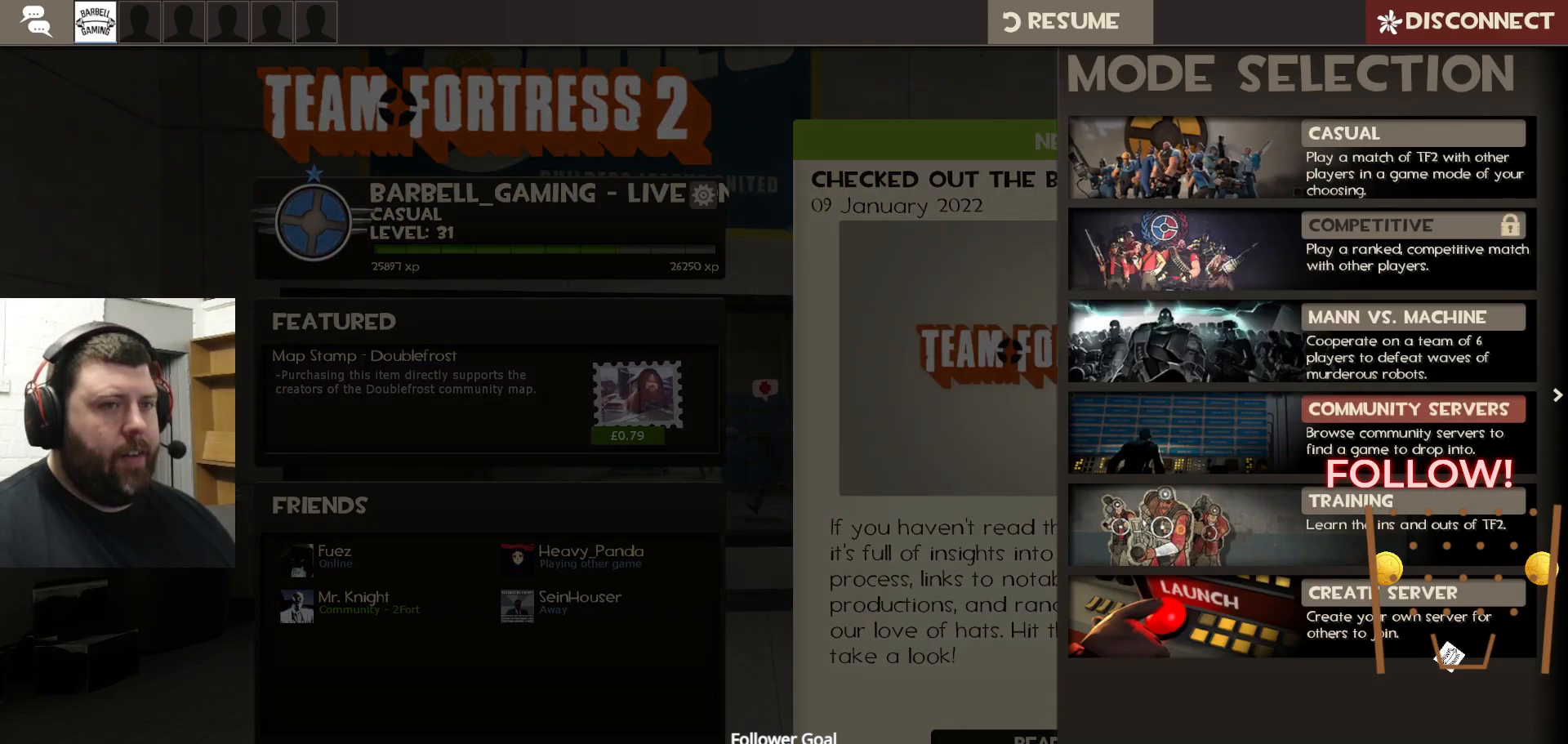
{"buttons": [], "left_stick": "center", "right_stick": "center", "events": [[217, "R2", "down"], [350, "R2", "up"]]}
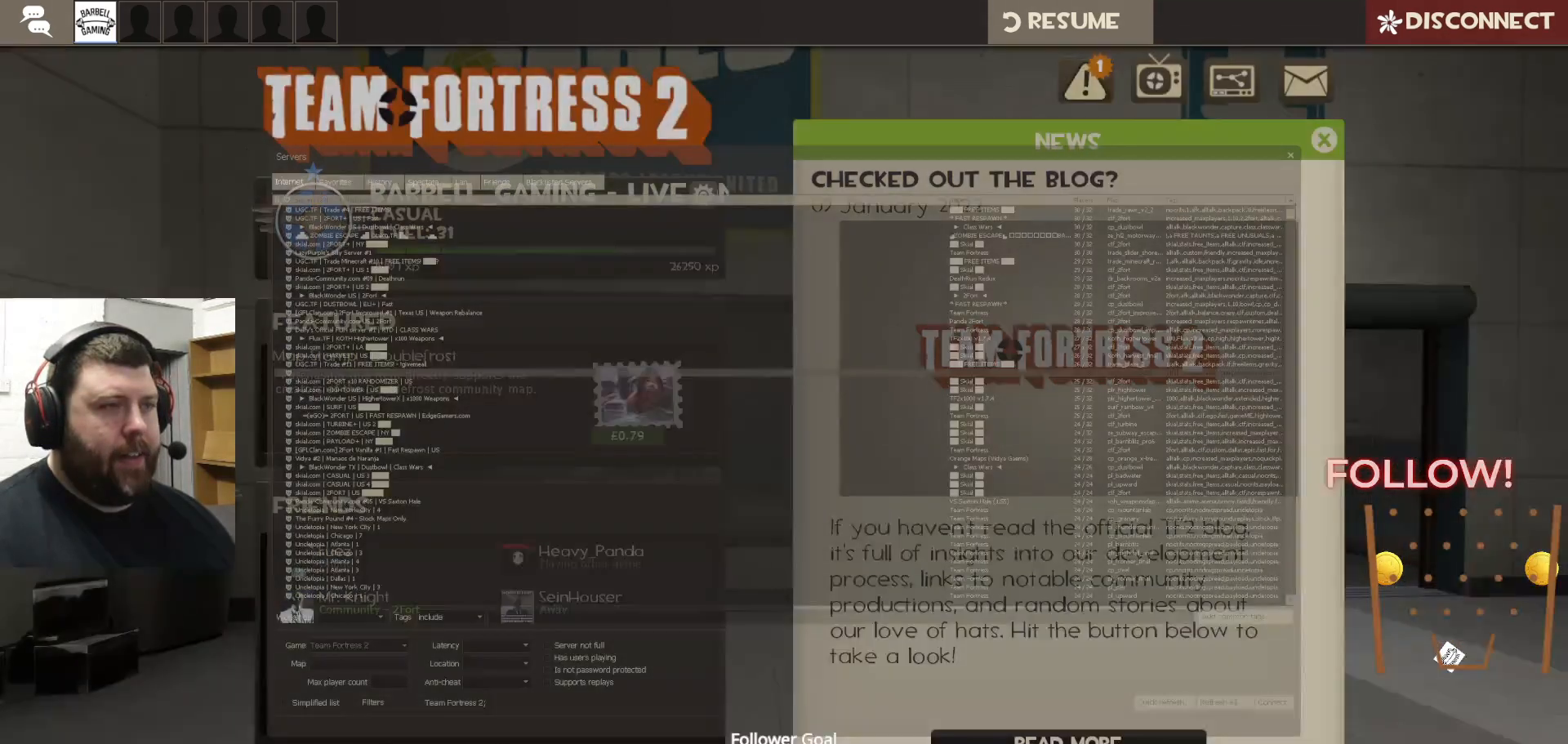
{"buttons": [], "left_stick": "center", "right_stick": "up-left", "events": [[133, "right_stick", "up-left"]]}
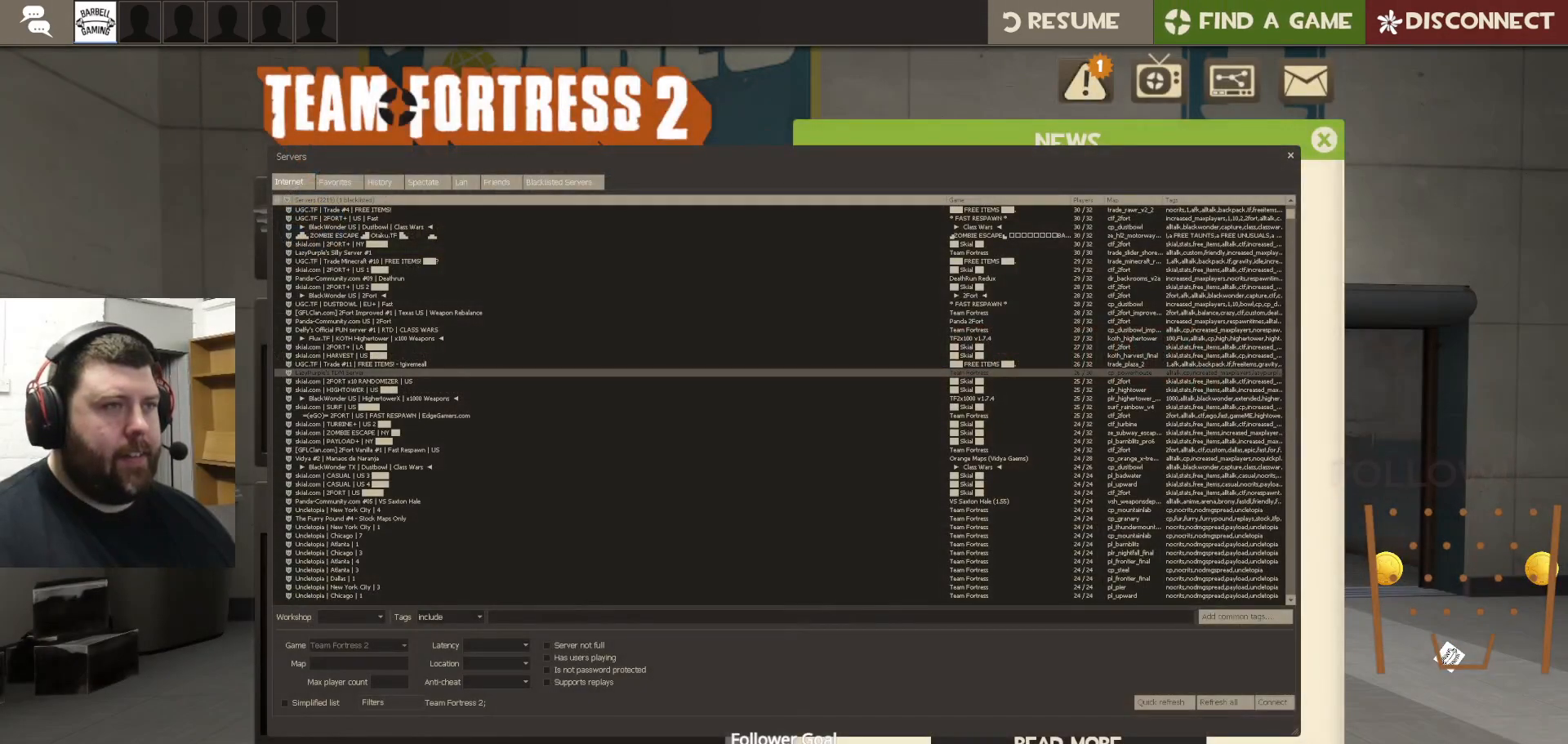
{"buttons": [], "left_stick": "center", "right_stick": "center", "events": [[83, "right_stick", "up"], [183, "right_stick", "center"]]}